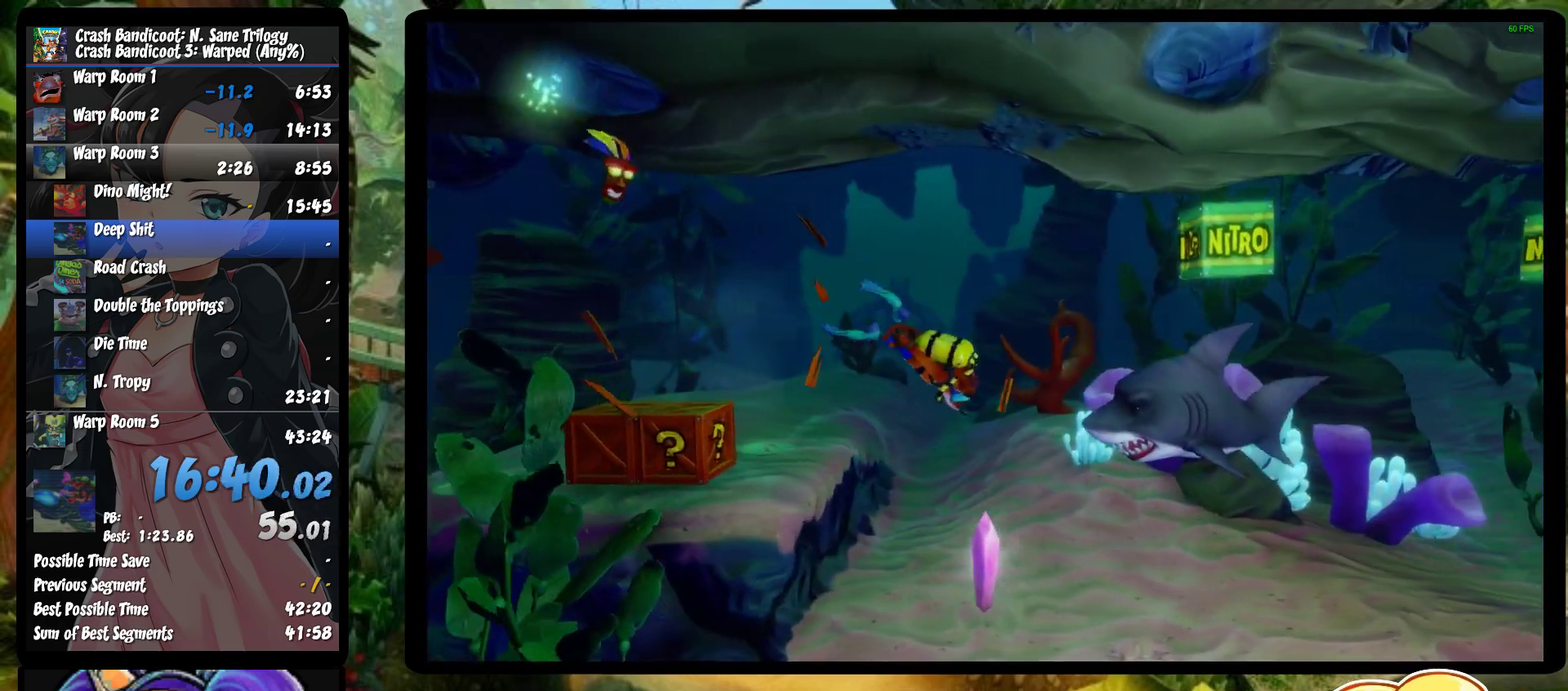
Gameplay with a controller (PlayStation layout); each line is a JSON object with the inputs held at the frame after it. "events" lists button and stick changes between this image and that frame as [ms after this image, input, new state], when the widget could be followed in between. Not read: R3 right_stick.
{"buttons": ["CROSS", "SQUARE"], "left_stick": "right", "events": [[33, "CROSS", "down"], [33, "SQUARE", "down"], [167, "SQUARE", "up"], [217, "SQUARE", "down"], [233, "left_stick", "right"], [283, "left_stick", "down-right"], [350, "CROSS", "up"], [350, "SQUARE", "up"], [350, "left_stick", "right"], [400, "SQUARE", "down"], [417, "CROSS", "down"]]}
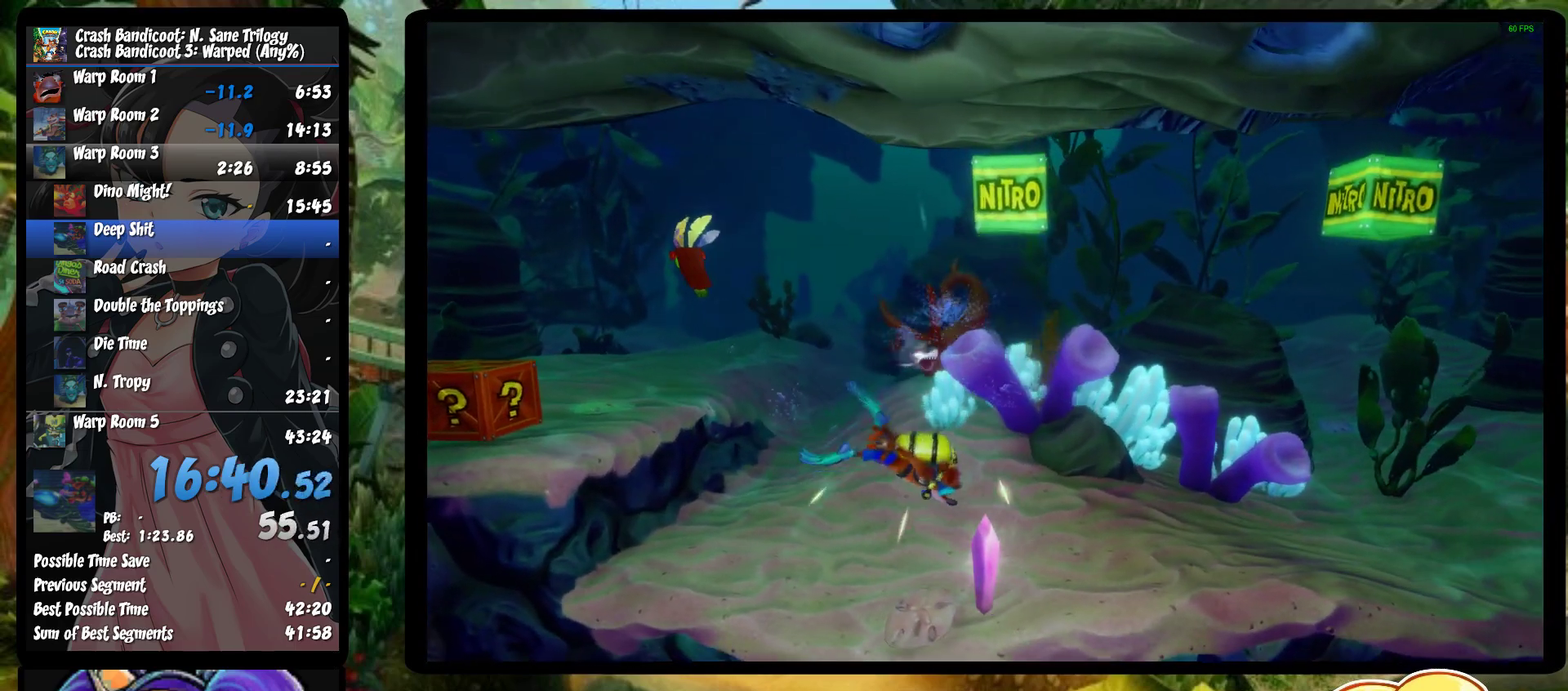
{"buttons": ["SQUARE"], "left_stick": "down-right", "events": [[17, "left_stick", "down-right"], [33, "CROSS", "up"], [50, "SQUARE", "up"], [100, "CROSS", "down"], [100, "SQUARE", "down"], [100, "left_stick", "right"], [200, "CROSS", "up"], [217, "SQUARE", "up"], [233, "left_stick", "down-right"], [350, "CROSS", "down"], [350, "SQUARE", "down"], [500, "CROSS", "up"]]}
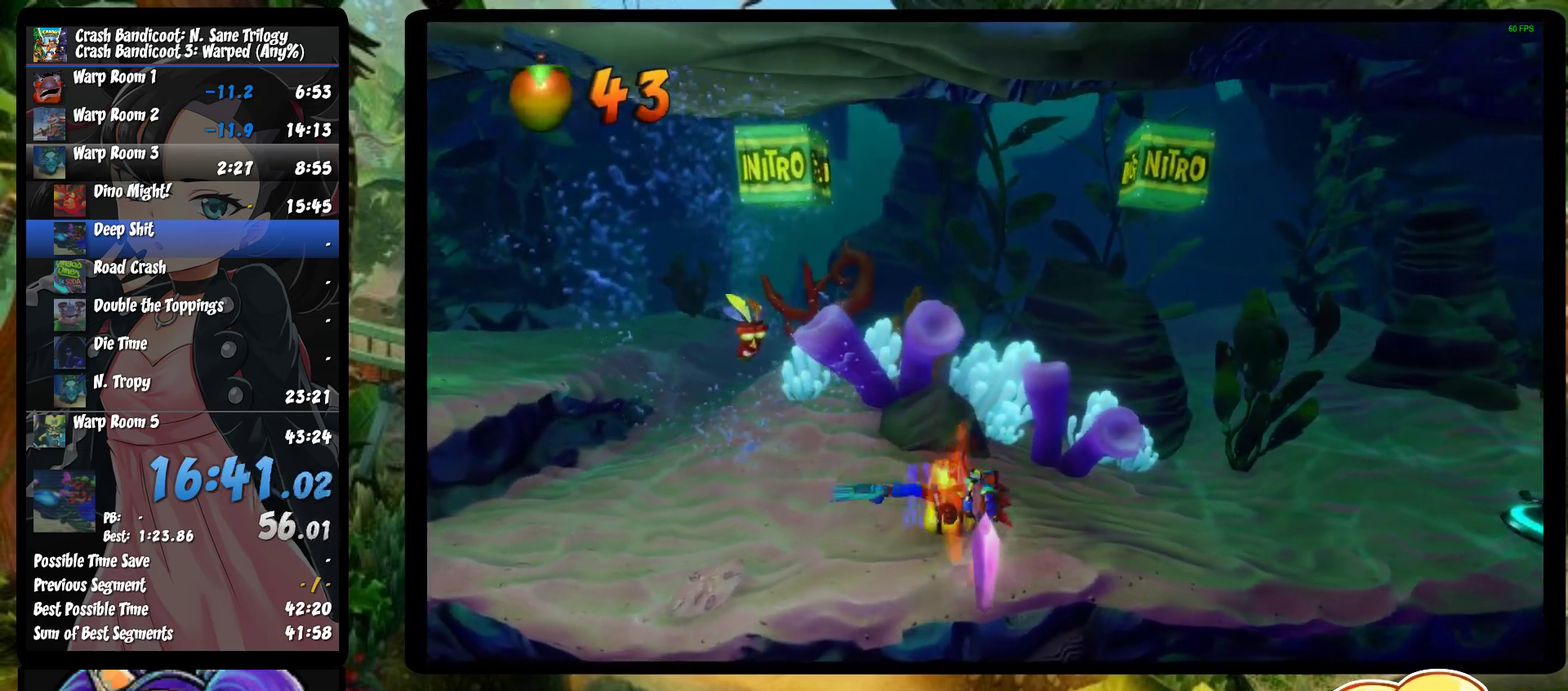
{"buttons": [], "left_stick": "down-right", "events": [[50, "CROSS", "down"], [117, "SQUARE", "up"], [133, "CROSS", "up"], [183, "CROSS", "down"], [183, "SQUARE", "down"], [267, "CROSS", "up"], [267, "SQUARE", "up"], [333, "CROSS", "down"], [333, "SQUARE", "down"], [417, "SQUARE", "up"], [433, "CROSS", "up"]]}
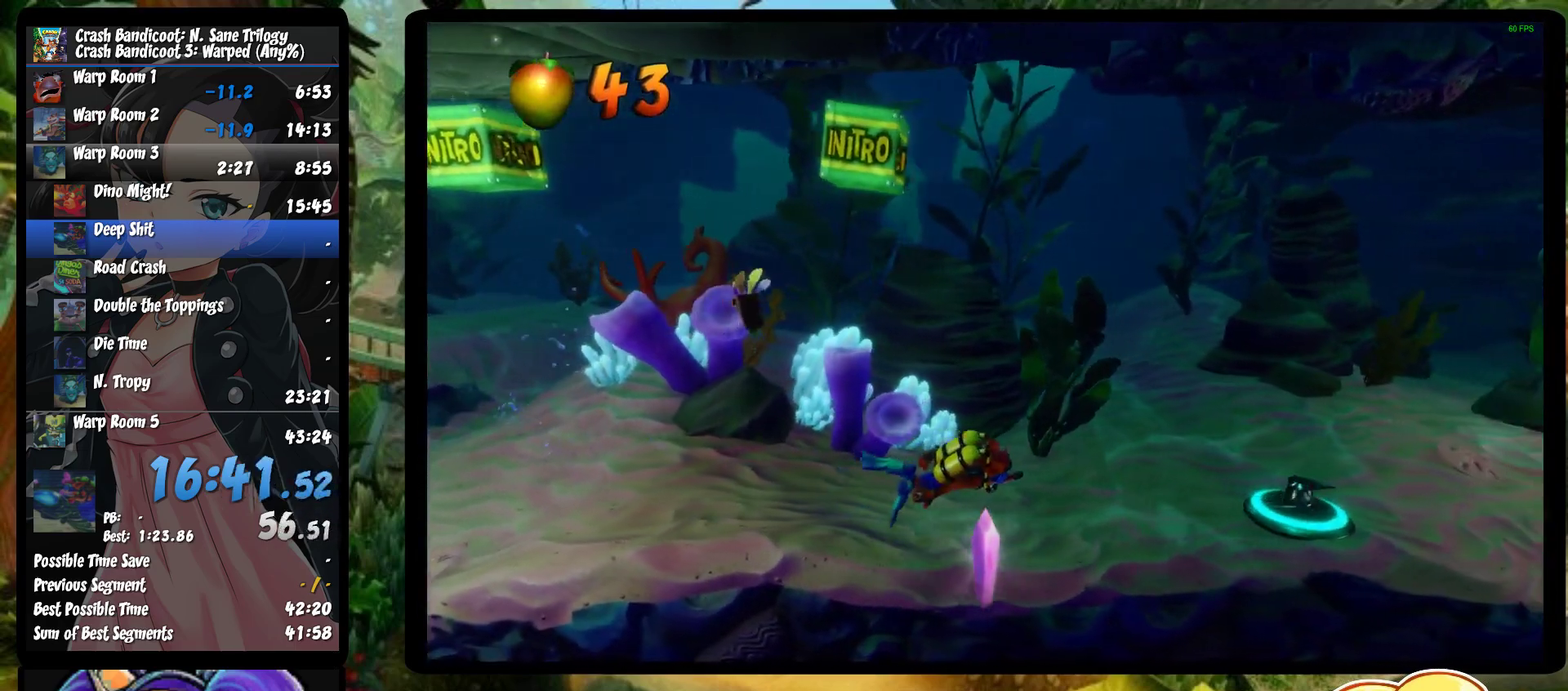
{"buttons": ["CROSS", "SQUARE"], "left_stick": "right", "events": [[150, "left_stick", "right"], [317, "CROSS", "down"], [317, "SQUARE", "down"], [433, "SQUARE", "up"], [450, "CROSS", "up"], [500, "CROSS", "down"], [500, "SQUARE", "down"]]}
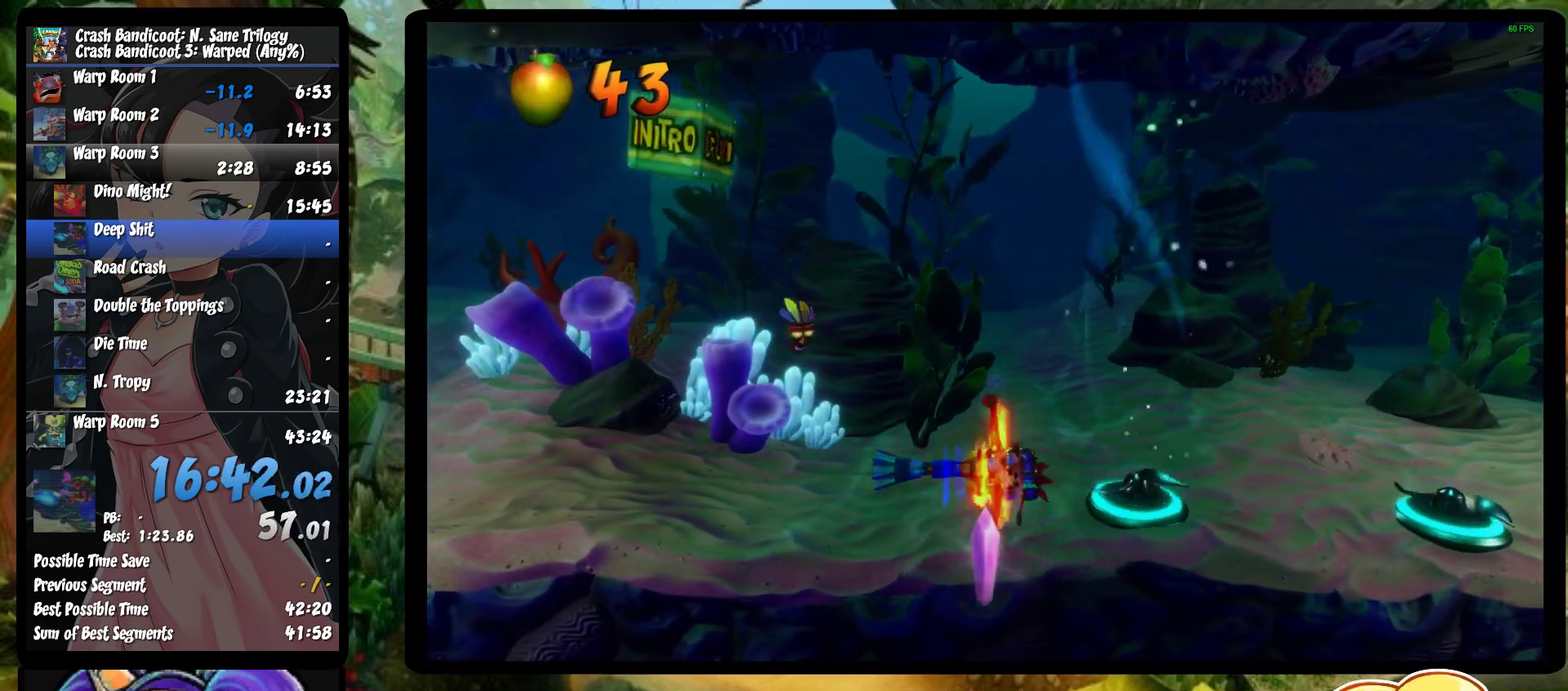
{"buttons": ["CROSS"], "left_stick": "right", "events": [[117, "CROSS", "up"], [117, "SQUARE", "up"], [183, "CROSS", "down"], [183, "SQUARE", "down"], [283, "SQUARE", "up"], [300, "CROSS", "up"], [367, "CROSS", "down"], [367, "SQUARE", "down"], [500, "SQUARE", "up"]]}
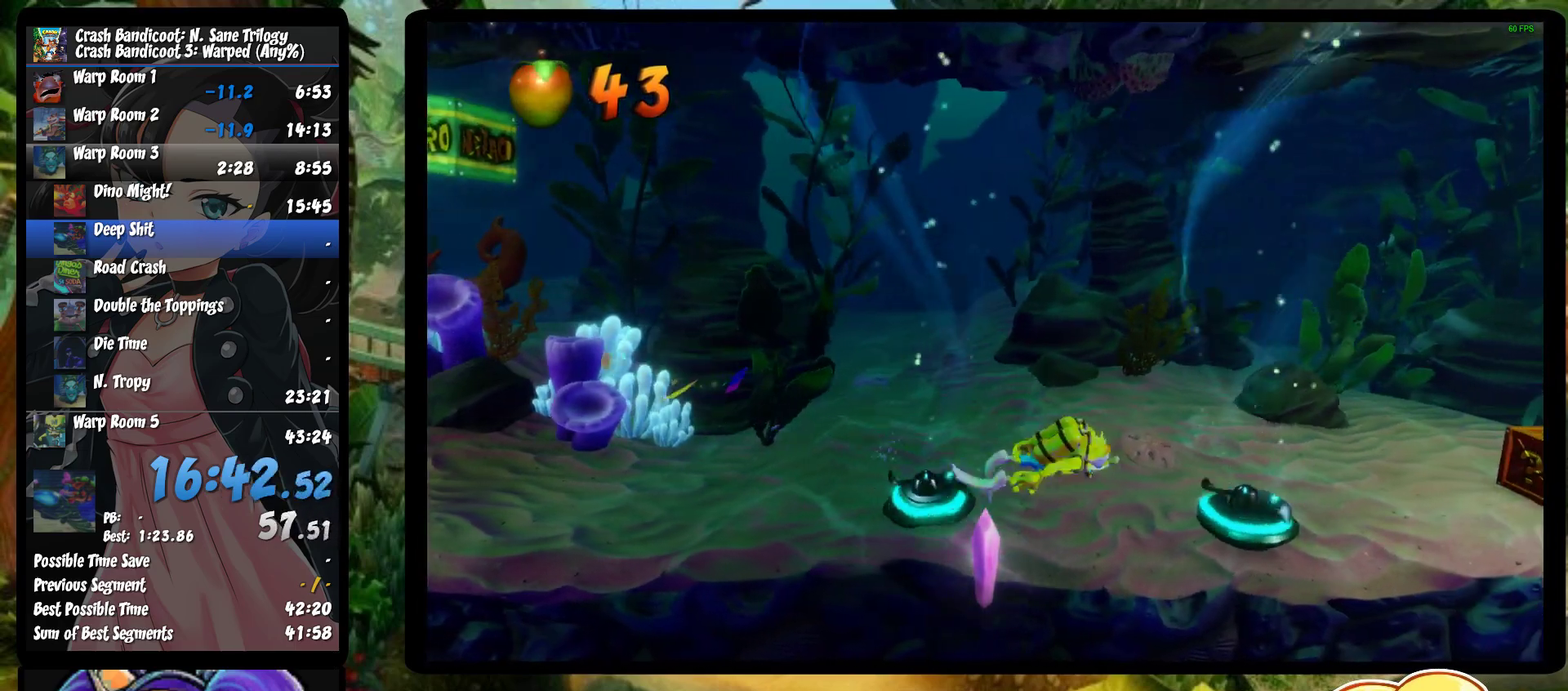
{"buttons": [], "left_stick": "right", "events": [[17, "CROSS", "up"], [83, "CROSS", "down"], [100, "SQUARE", "down"], [200, "CROSS", "up"], [200, "SQUARE", "up"], [283, "CROSS", "down"], [283, "SQUARE", "down"], [433, "CROSS", "up"], [433, "SQUARE", "up"]]}
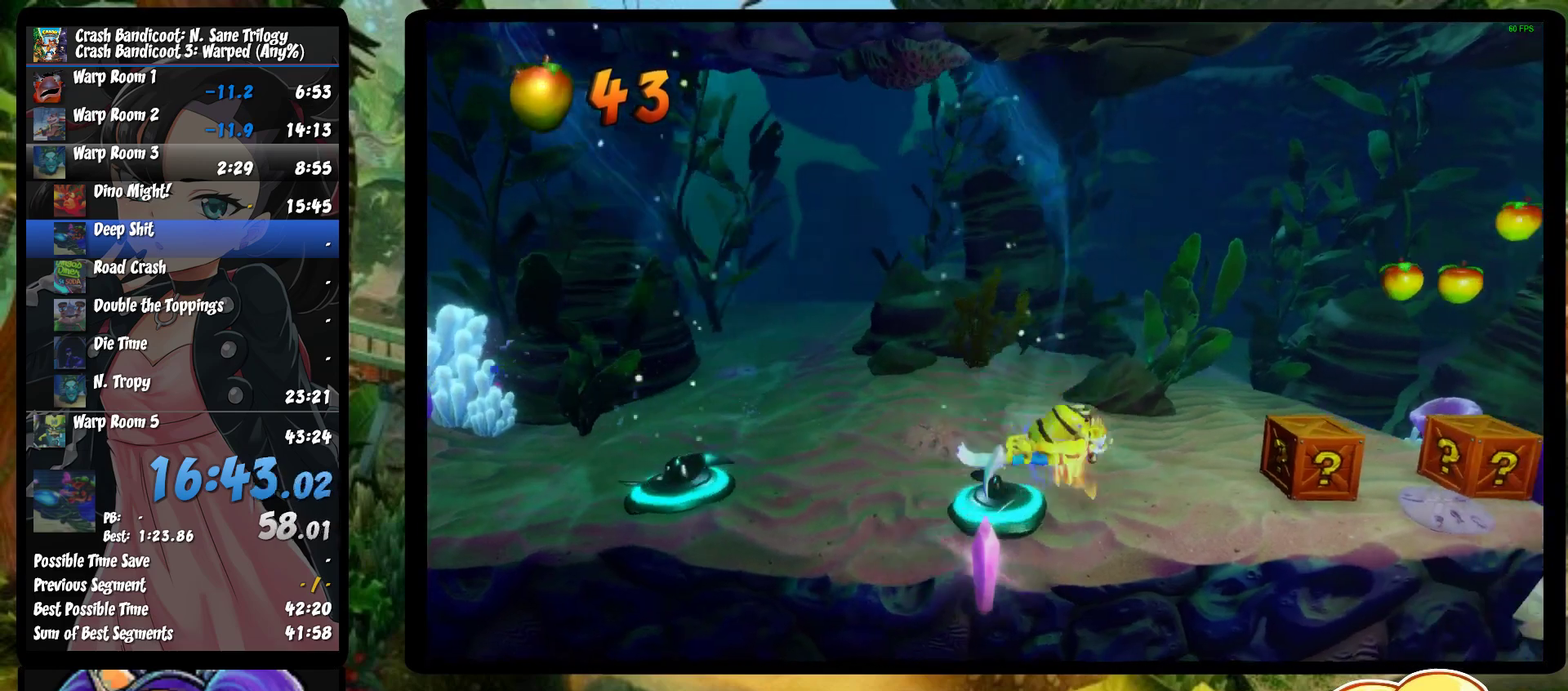
{"buttons": ["CROSS", "SQUARE"], "left_stick": "right", "events": [[33, "CROSS", "down"], [33, "SQUARE", "down"], [133, "CROSS", "up"], [150, "SQUARE", "up"], [233, "CROSS", "down"], [233, "SQUARE", "down"], [350, "SQUARE", "up"], [367, "CROSS", "up"], [417, "CROSS", "down"], [433, "SQUARE", "down"]]}
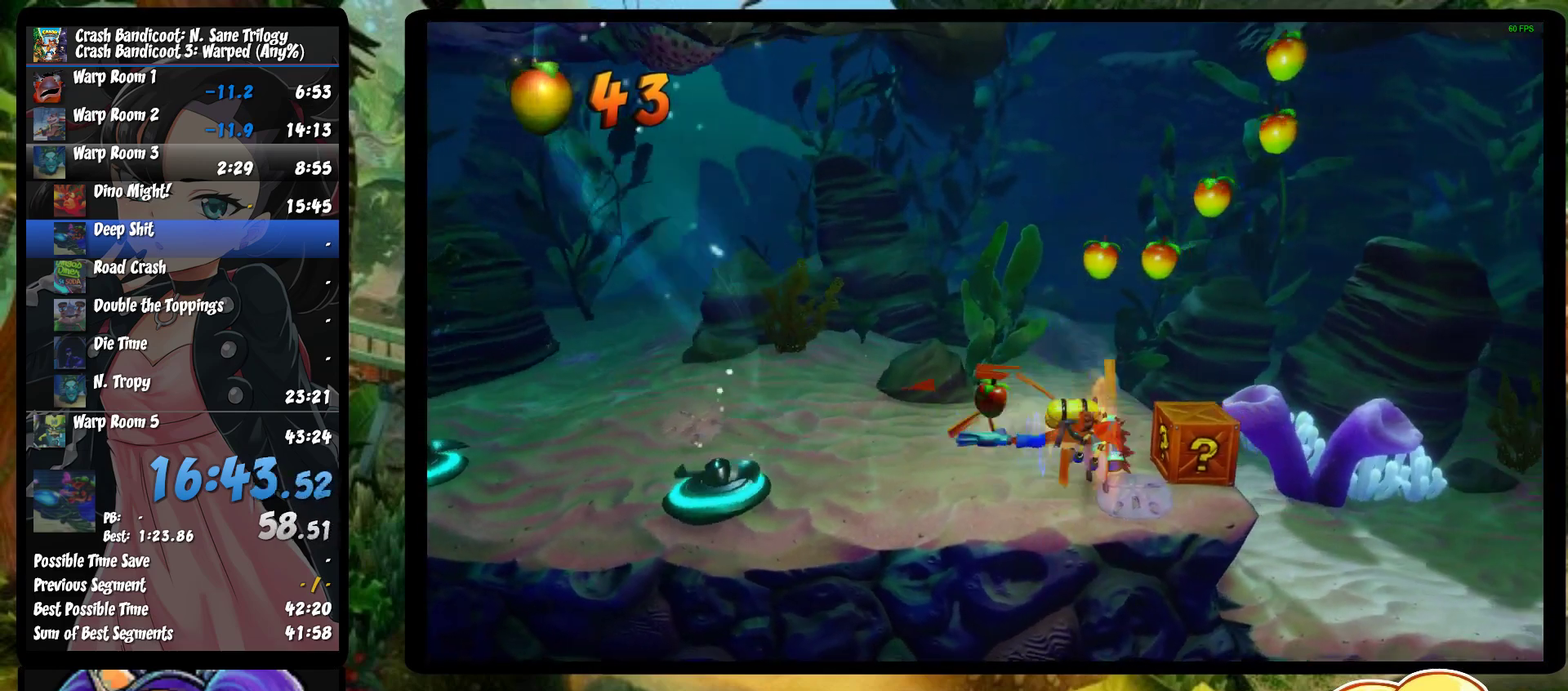
{"buttons": [], "left_stick": "up", "events": [[33, "left_stick", "up-right"], [50, "CROSS", "up"], [50, "SQUARE", "up"], [117, "SQUARE", "down"], [133, "CROSS", "down"], [267, "CROSS", "up"], [267, "SQUARE", "up"], [333, "CROSS", "down"], [350, "SQUARE", "down"], [483, "CROSS", "up"], [483, "SQUARE", "up"], [483, "left_stick", "up"]]}
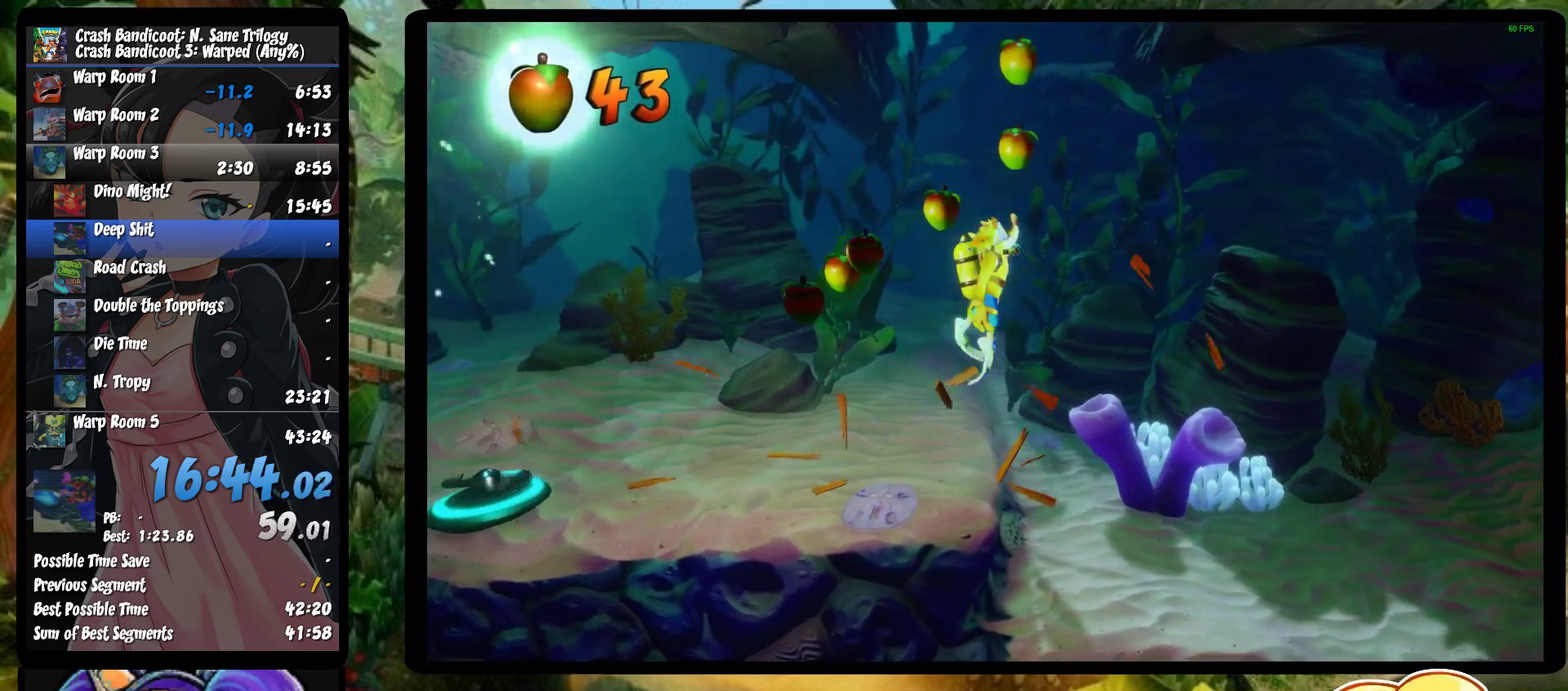
{"buttons": [], "left_stick": "up", "events": [[67, "CROSS", "down"], [67, "SQUARE", "down"], [217, "CROSS", "up"], [217, "SQUARE", "up"], [283, "CROSS", "down"], [283, "SQUARE", "down"], [433, "CROSS", "up"], [450, "SQUARE", "up"]]}
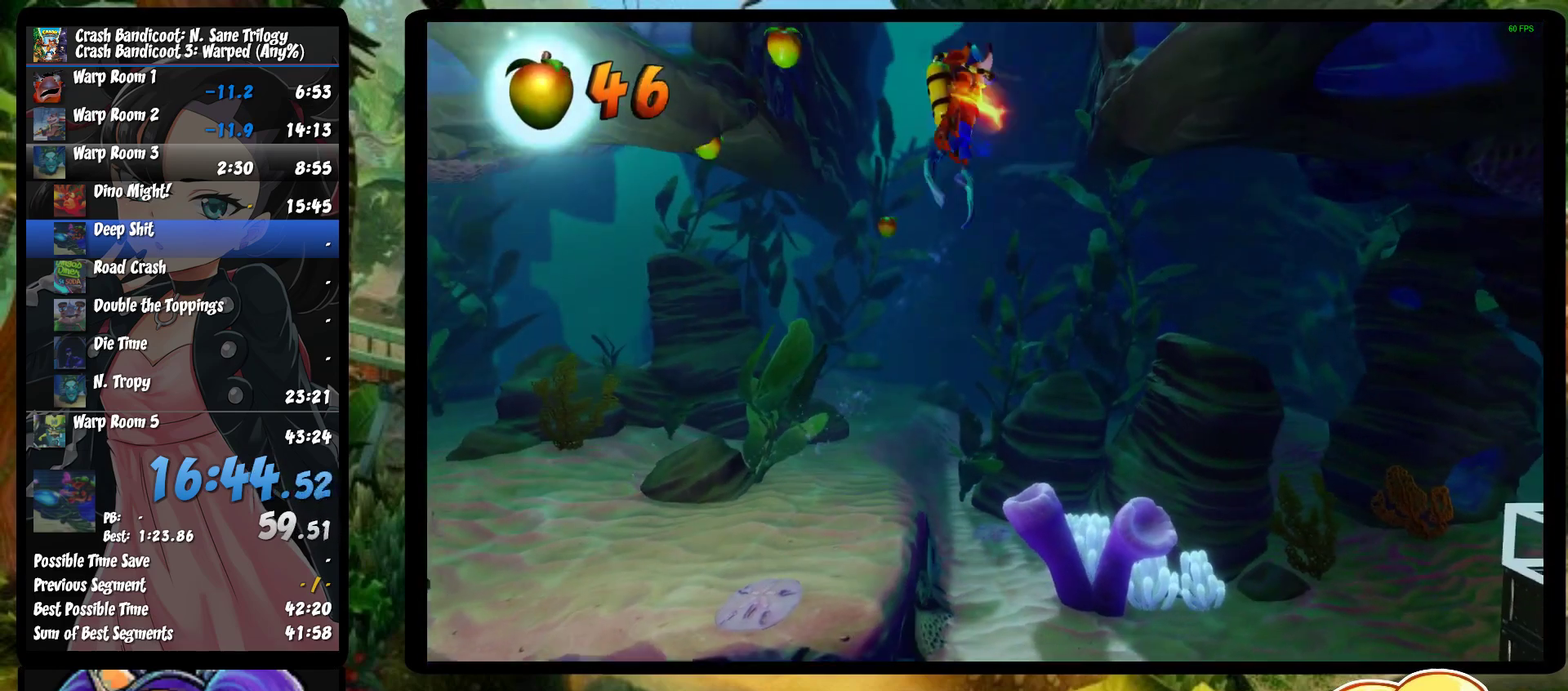
{"buttons": ["CROSS", "SQUARE"], "left_stick": "up", "events": [[33, "CROSS", "down"], [33, "SQUARE", "down"], [150, "CROSS", "up"], [150, "SQUARE", "up"], [250, "CROSS", "down"], [250, "SQUARE", "down"], [400, "CROSS", "up"], [400, "SQUARE", "up"], [483, "CROSS", "down"], [483, "SQUARE", "down"]]}
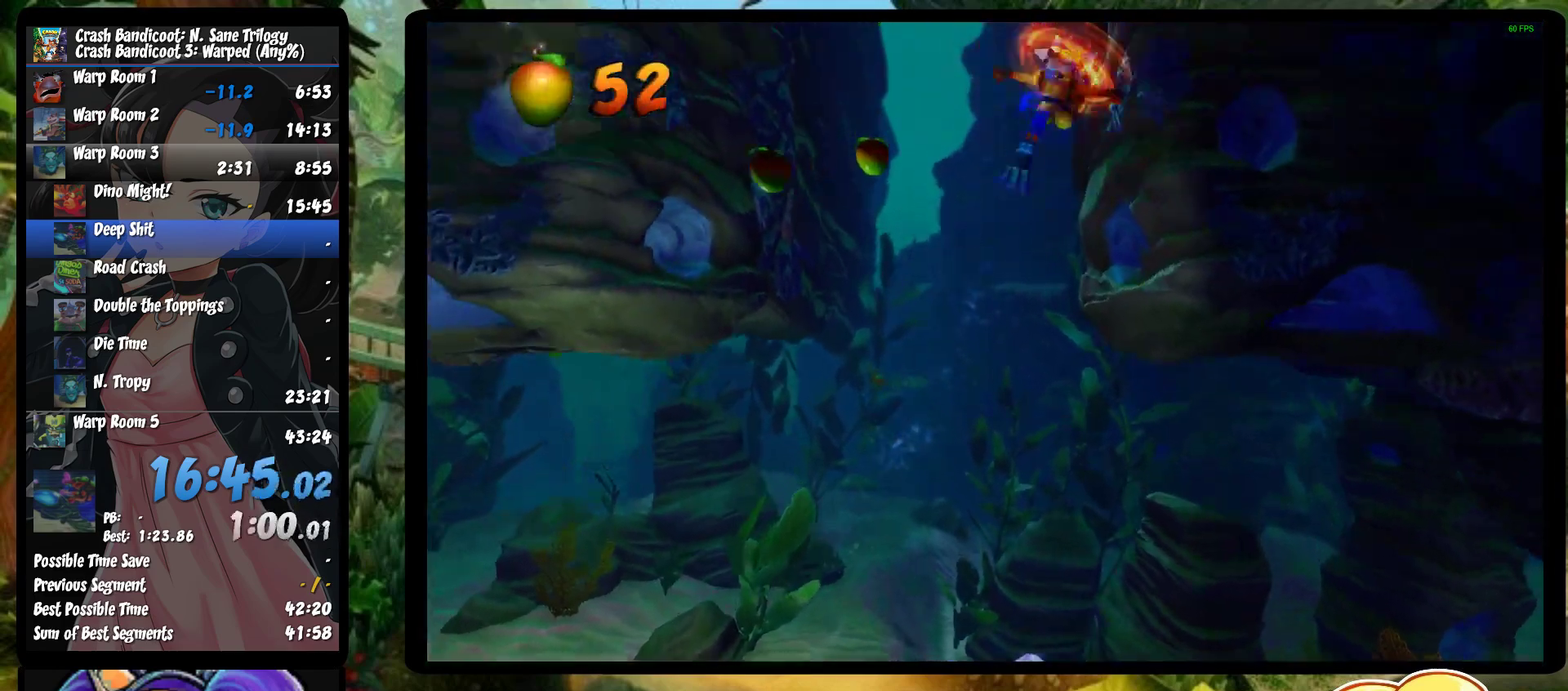
{"buttons": ["CROSS", "SQUARE"], "left_stick": "up-left", "events": [[100, "SQUARE", "up"], [117, "CROSS", "up"], [183, "CROSS", "down"], [183, "SQUARE", "down"], [300, "left_stick", "up-left"], [333, "CROSS", "up"], [333, "SQUARE", "up"], [417, "CROSS", "down"], [417, "SQUARE", "down"]]}
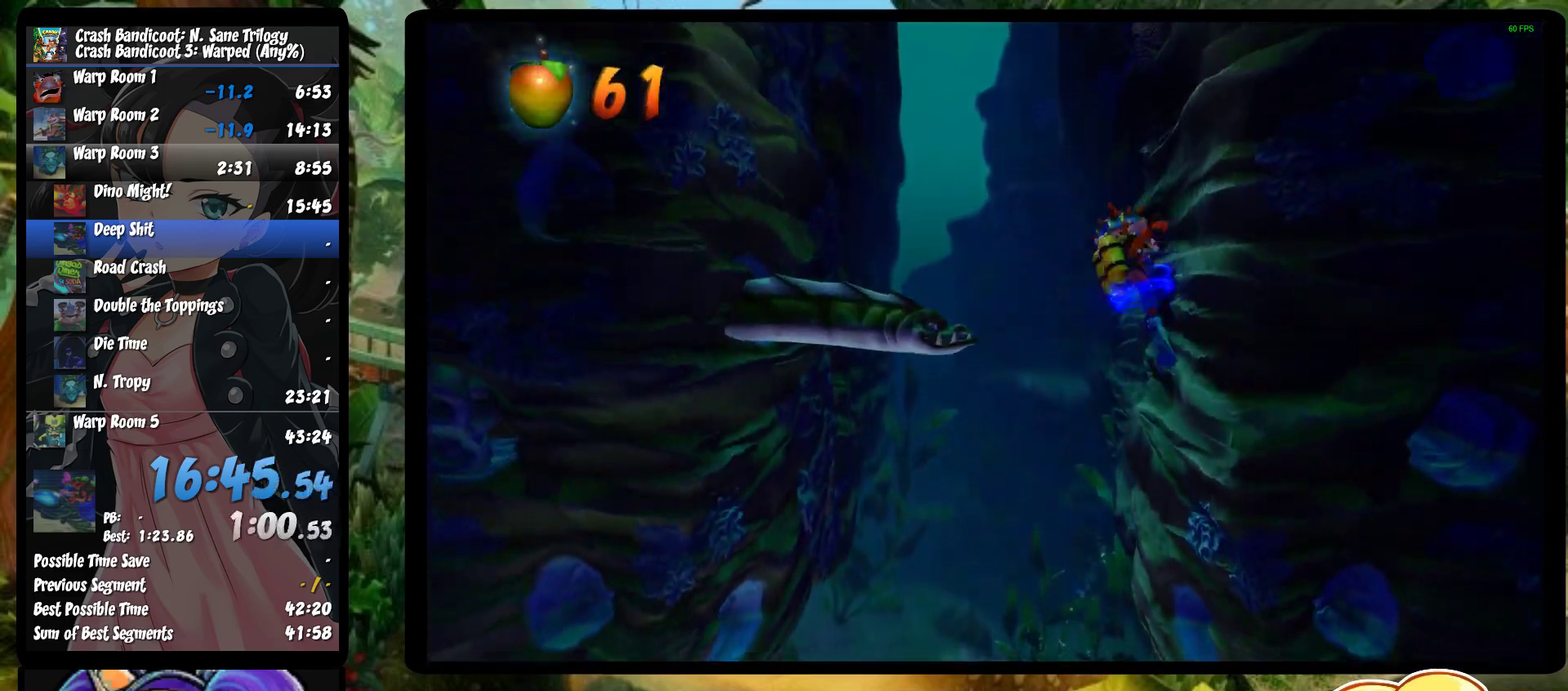
{"buttons": [], "left_stick": "up-left", "events": [[50, "SQUARE", "up"], [67, "CROSS", "up"], [133, "CROSS", "down"], [133, "SQUARE", "down"], [300, "CROSS", "up"], [300, "SQUARE", "up"], [383, "CROSS", "down"], [383, "SQUARE", "down"], [500, "CROSS", "up"], [500, "SQUARE", "up"]]}
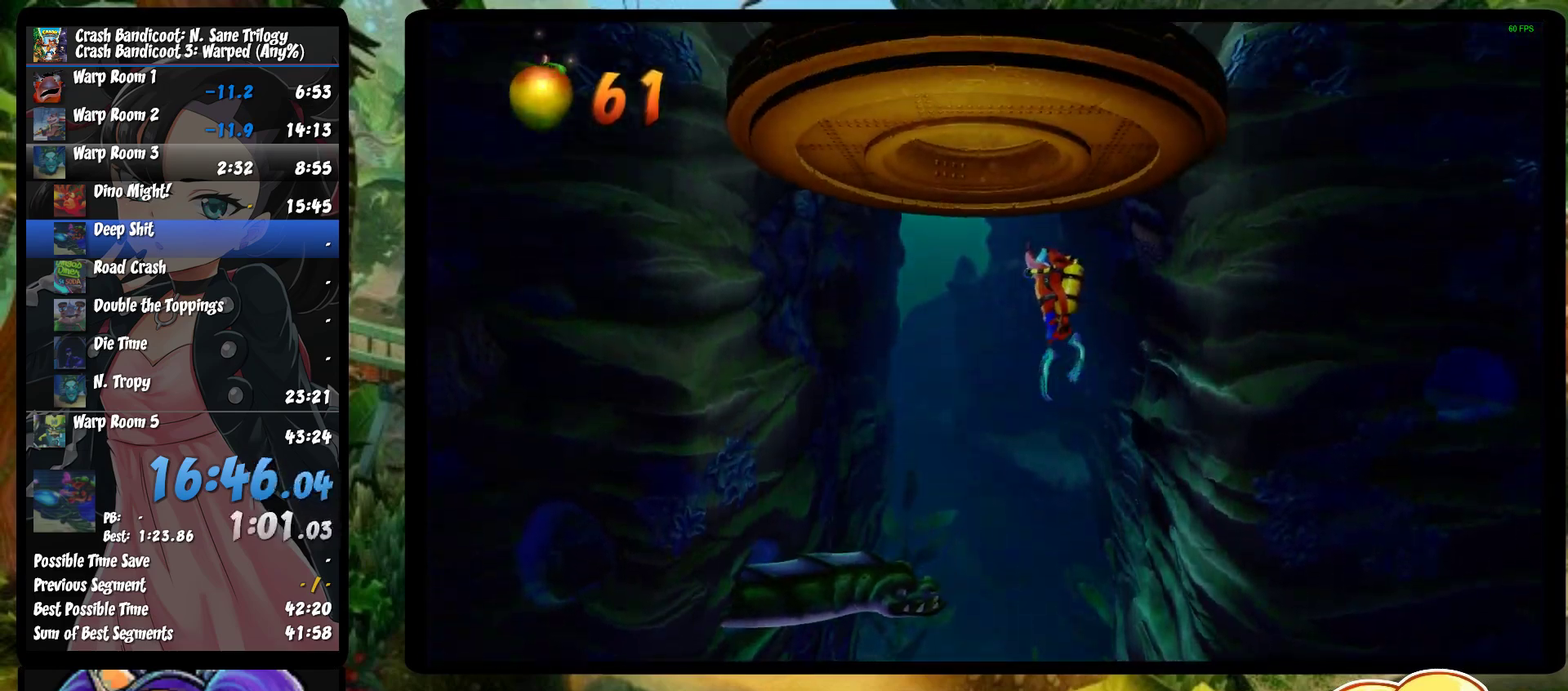
{"buttons": ["CROSS", "SQUARE"], "left_stick": "up-right", "events": [[100, "CROSS", "down"], [100, "SQUARE", "down"], [217, "CROSS", "up"], [217, "SQUARE", "up"], [250, "left_stick", "up"], [283, "CROSS", "down"], [283, "SQUARE", "down"], [383, "SQUARE", "up"], [433, "SQUARE", "down"], [483, "left_stick", "up-right"]]}
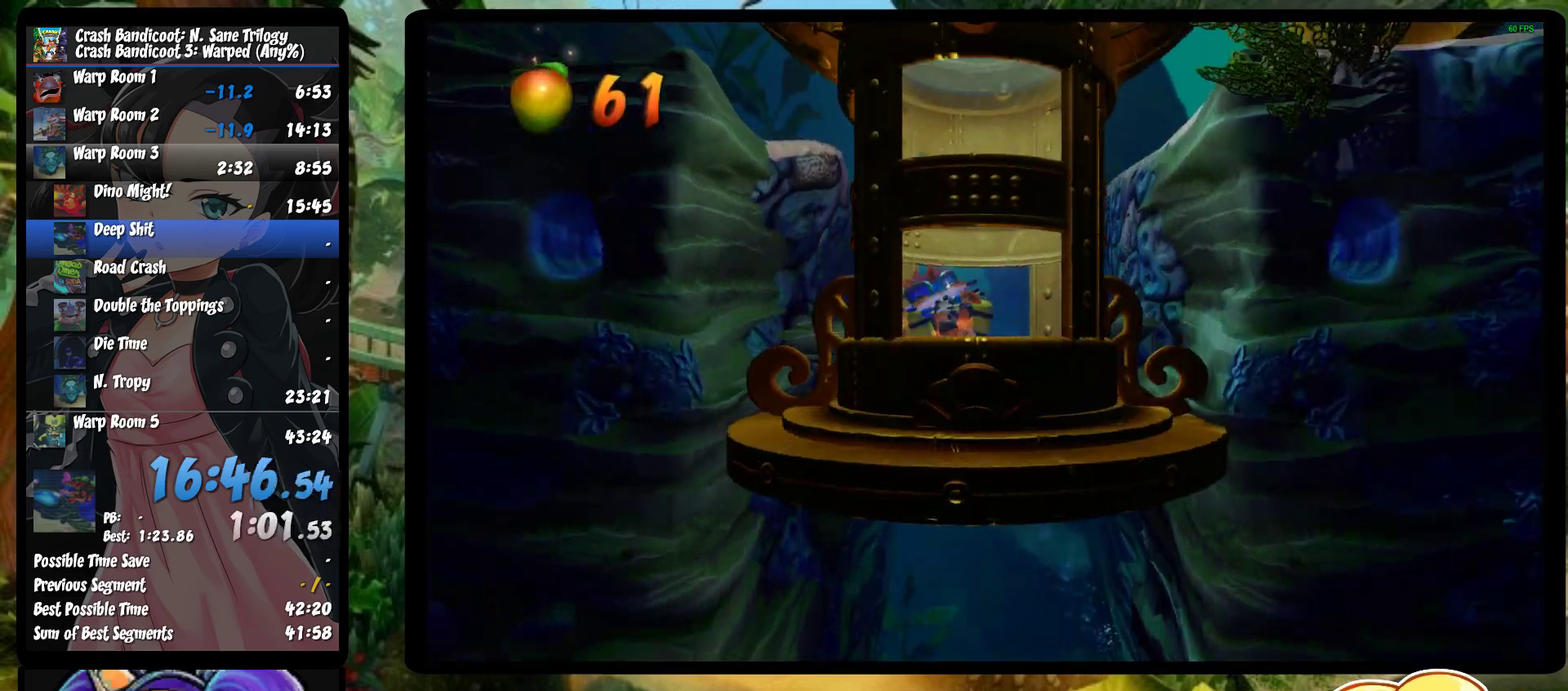
{"buttons": [], "left_stick": "up-right", "events": [[100, "CROSS", "up"], [100, "SQUARE", "up"]]}
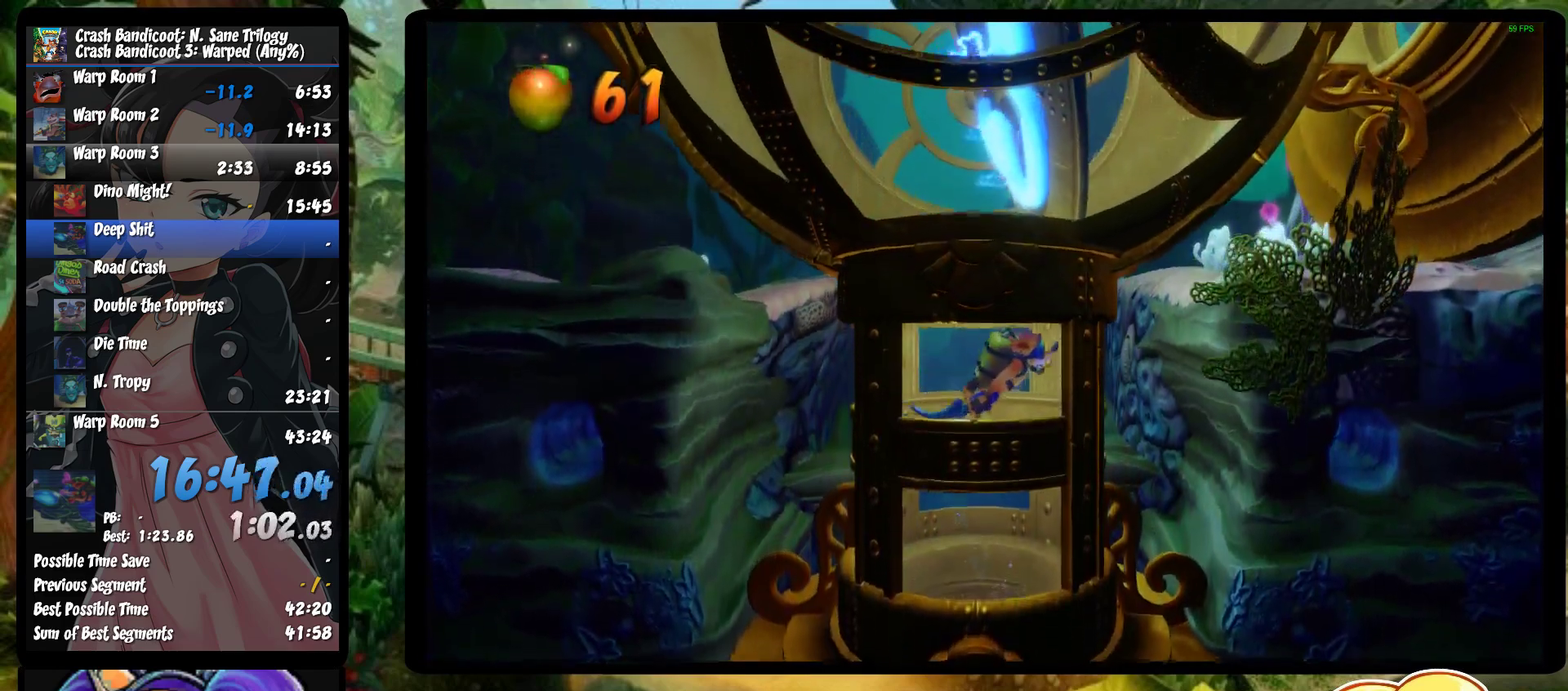
{"buttons": ["CROSS", "SQUARE"], "left_stick": "up-right", "events": [[333, "SQUARE", "down"], [367, "CROSS", "down"], [450, "CROSS", "up"], [450, "SQUARE", "up"], [500, "CROSS", "down"], [500, "SQUARE", "down"]]}
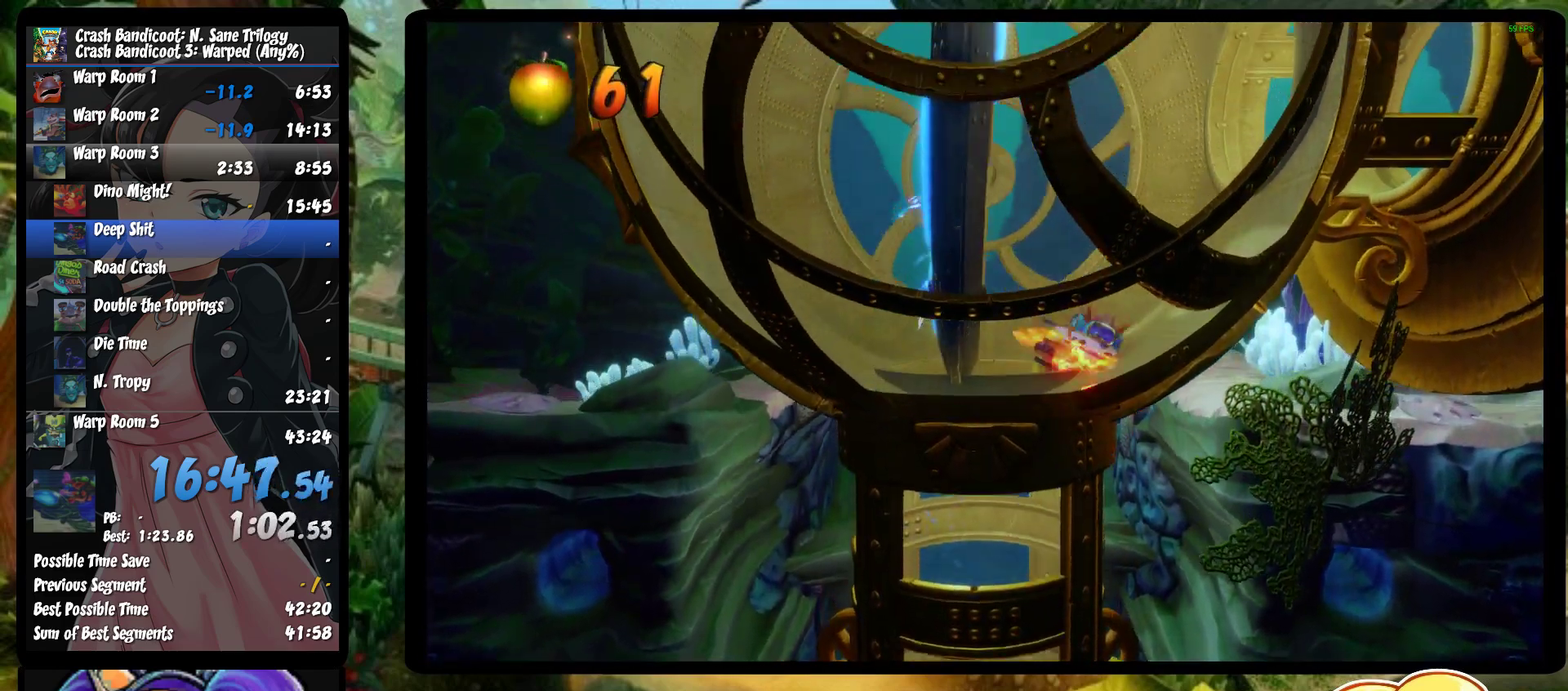
{"buttons": ["CROSS", "SQUARE"], "left_stick": "right", "events": [[117, "CROSS", "up"], [133, "SQUARE", "up"], [183, "CROSS", "down"], [183, "SQUARE", "down"], [333, "CROSS", "up"], [333, "left_stick", "right"], [367, "SQUARE", "up"], [433, "CROSS", "down"], [433, "SQUARE", "down"]]}
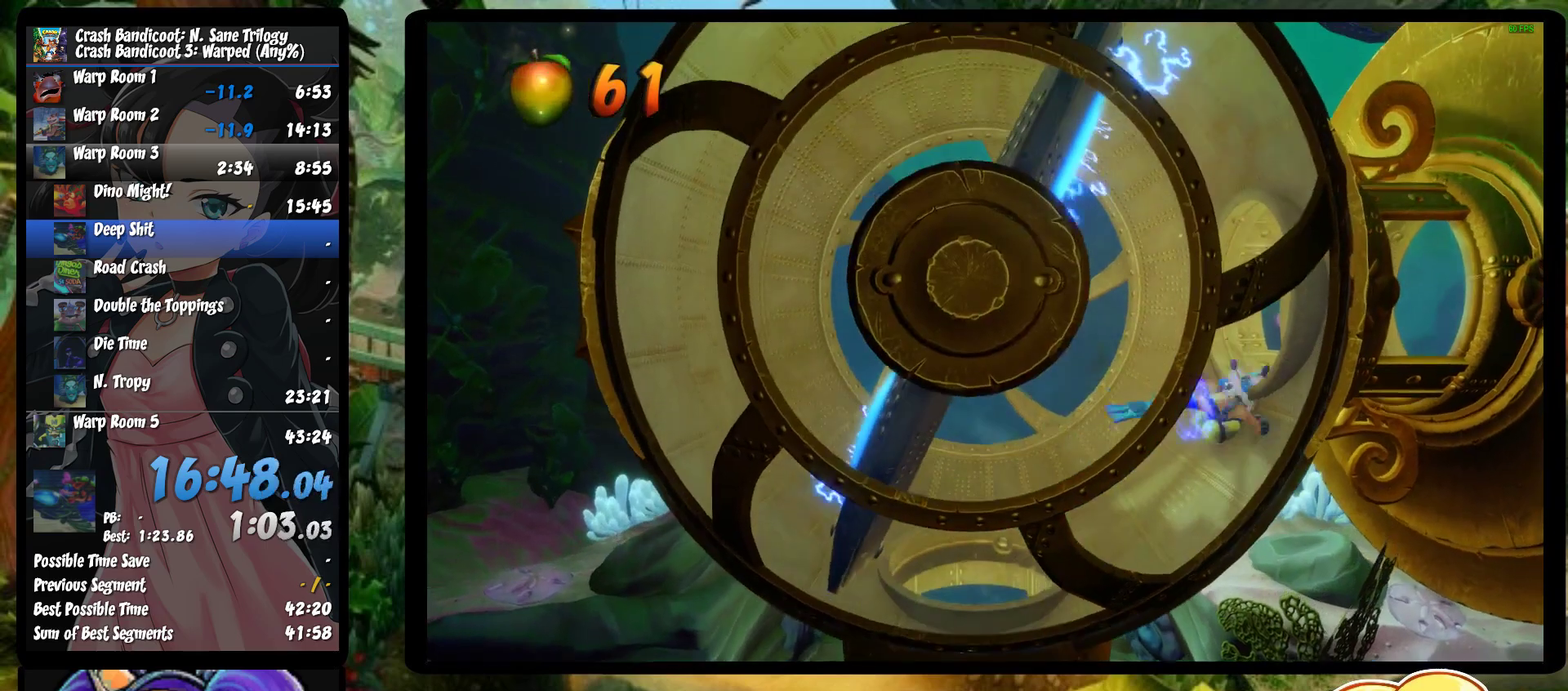
{"buttons": [], "left_stick": "up-right", "events": [[83, "CROSS", "up"], [83, "SQUARE", "up"], [150, "CROSS", "down"], [150, "SQUARE", "down"], [250, "CROSS", "up"], [250, "SQUARE", "up"], [283, "left_stick", "up-right"], [317, "CROSS", "down"], [317, "SQUARE", "down"], [433, "SQUARE", "up"], [450, "CROSS", "up"]]}
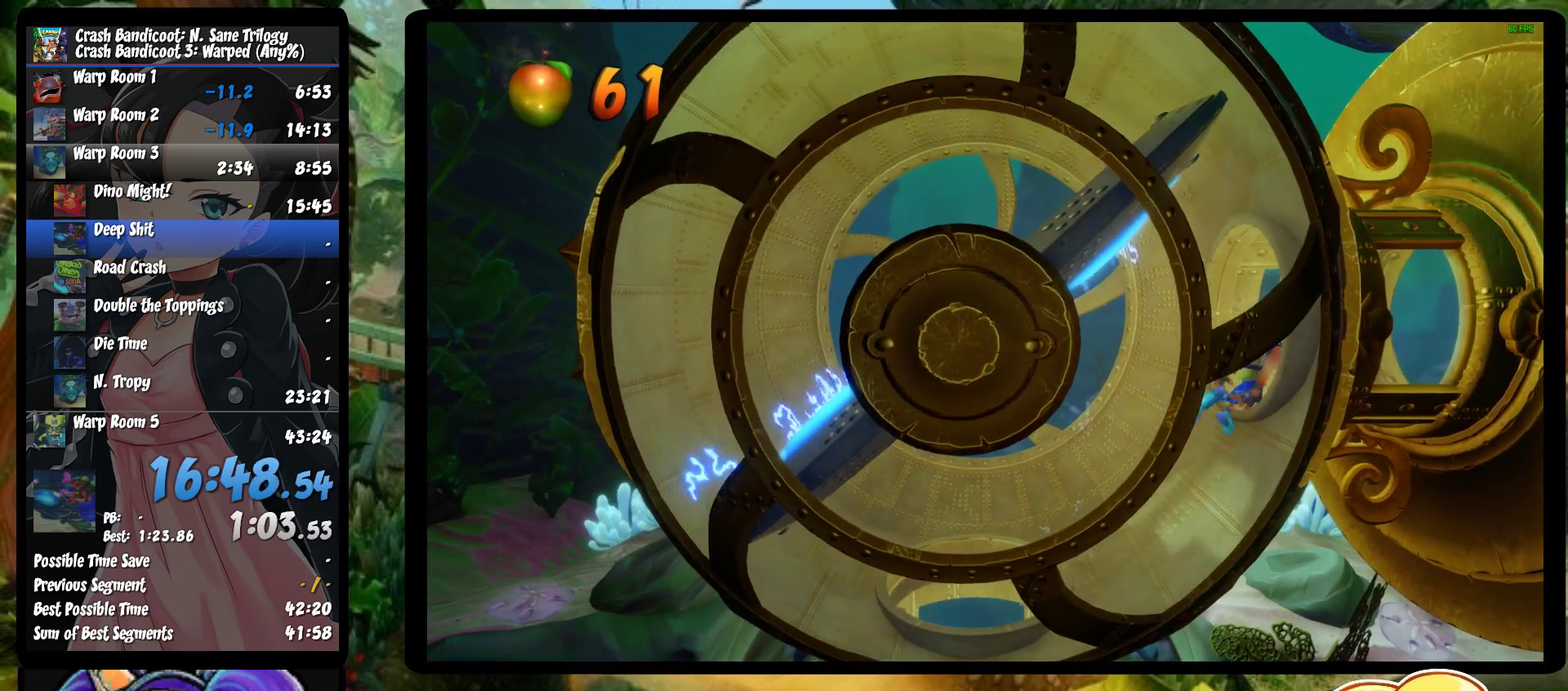
{"buttons": [], "left_stick": "down-right", "events": [[17, "CROSS", "down"], [17, "SQUARE", "down"], [100, "CROSS", "up"], [100, "SQUARE", "up"], [117, "left_stick", "right"], [217, "CROSS", "down"], [217, "SQUARE", "down"], [317, "left_stick", "down-right"], [333, "SQUARE", "up"], [367, "CROSS", "up"]]}
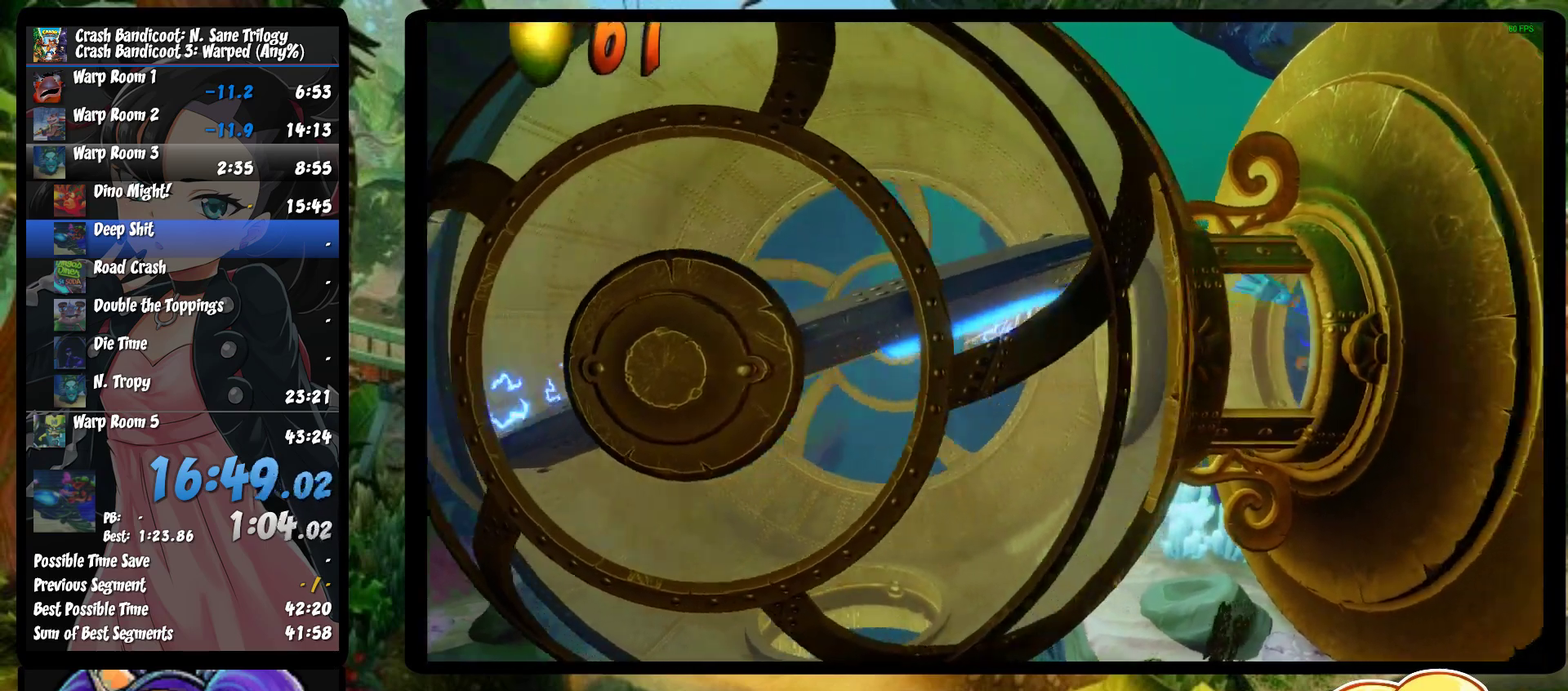
{"buttons": [], "left_stick": "down", "events": [[117, "left_stick", "down"]]}
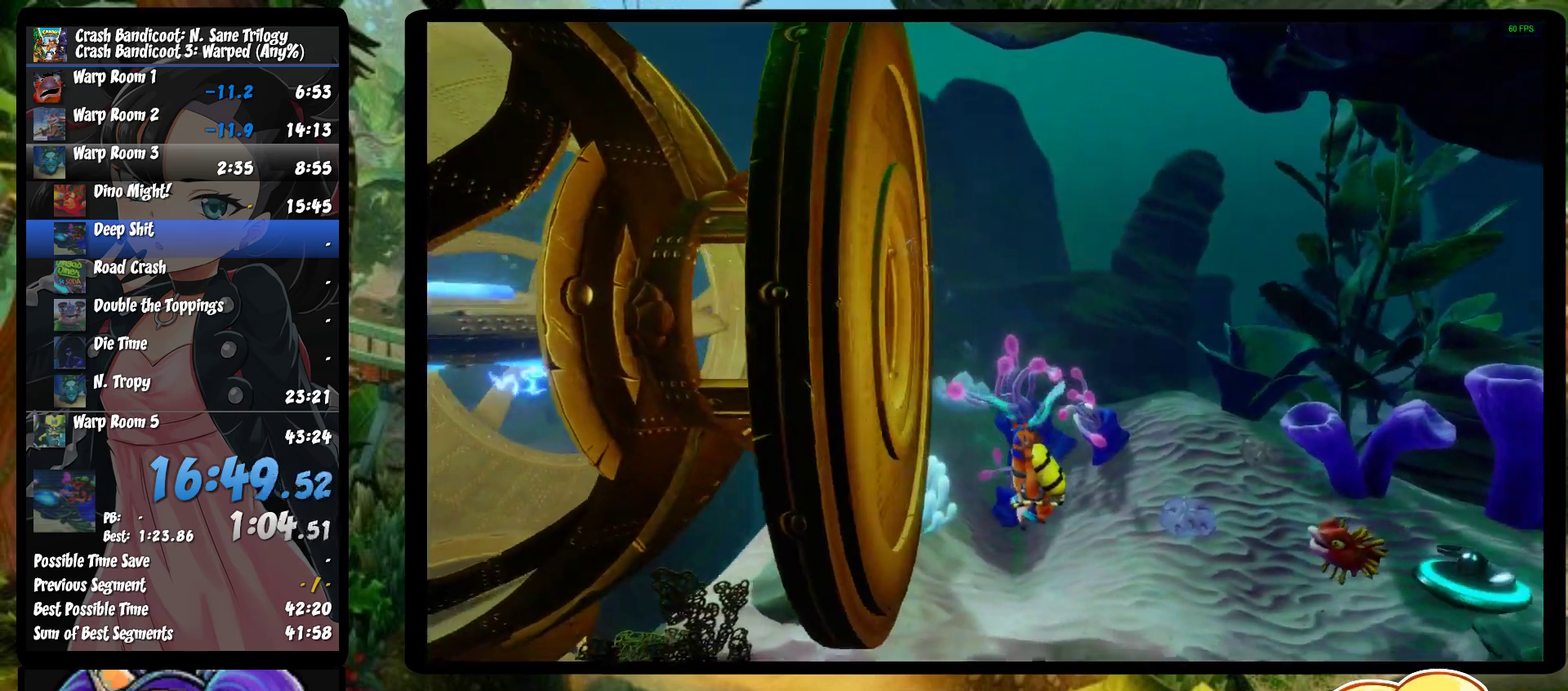
{"buttons": [], "left_stick": "down-left", "events": [[333, "left_stick", "down-left"]]}
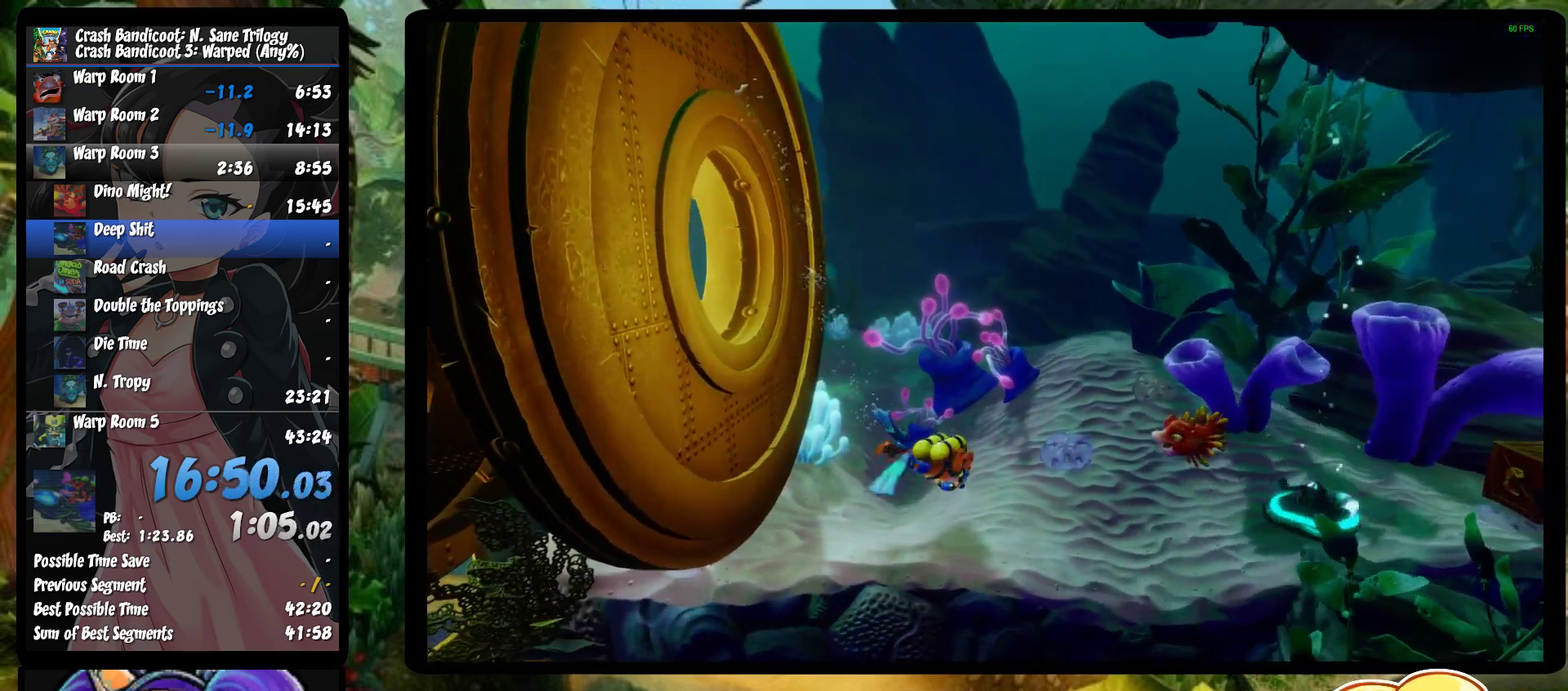
{"buttons": [], "left_stick": "down-right", "events": [[133, "left_stick", "down"], [233, "left_stick", "down-right"]]}
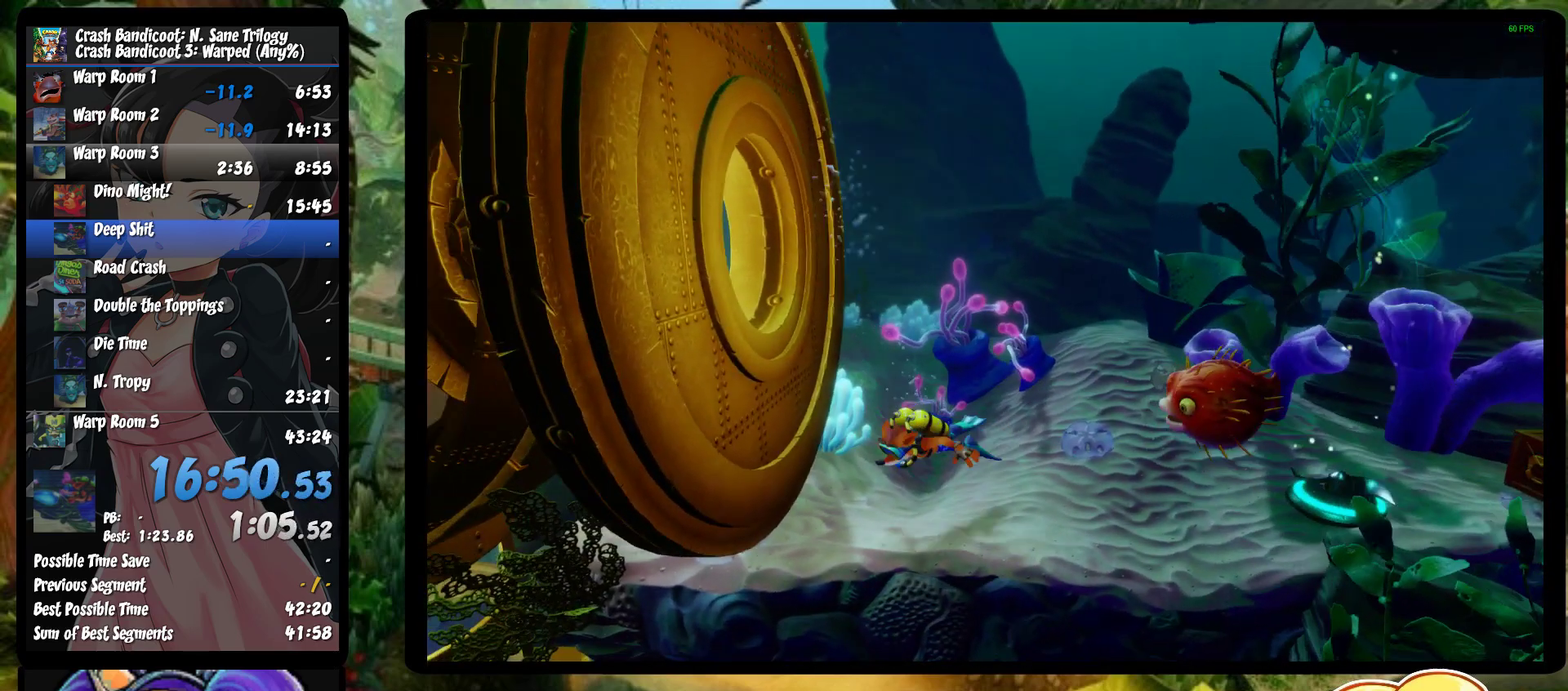
{"buttons": [], "left_stick": "down-right", "events": []}
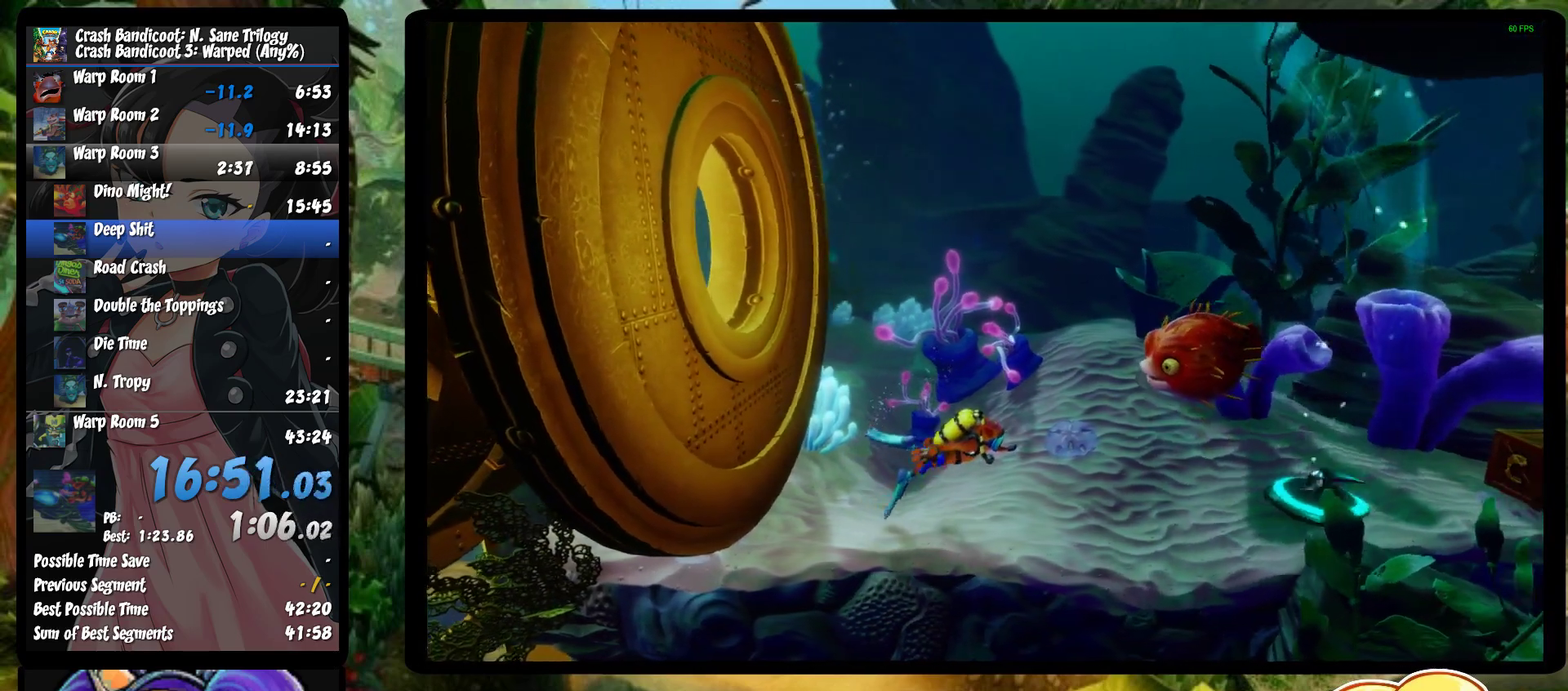
{"buttons": ["CROSS"], "left_stick": "down-right", "events": [[283, "CROSS", "down"], [400, "CROSS", "up"], [467, "CROSS", "down"]]}
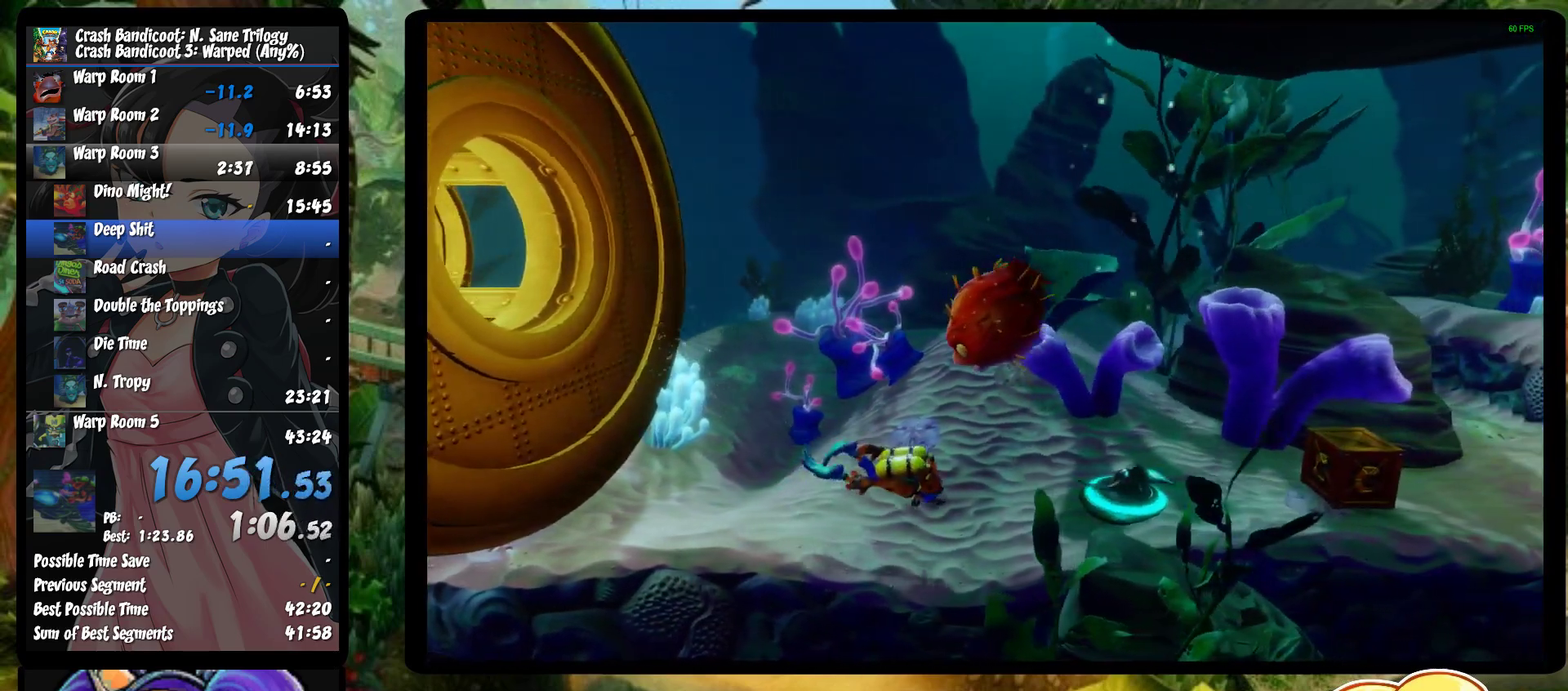
{"buttons": [], "left_stick": "down-right", "events": [[100, "CROSS", "up"], [167, "CROSS", "down"], [300, "CROSS", "up"], [350, "CROSS", "down"], [350, "SQUARE", "down"], [450, "SQUARE", "up"], [467, "CROSS", "up"]]}
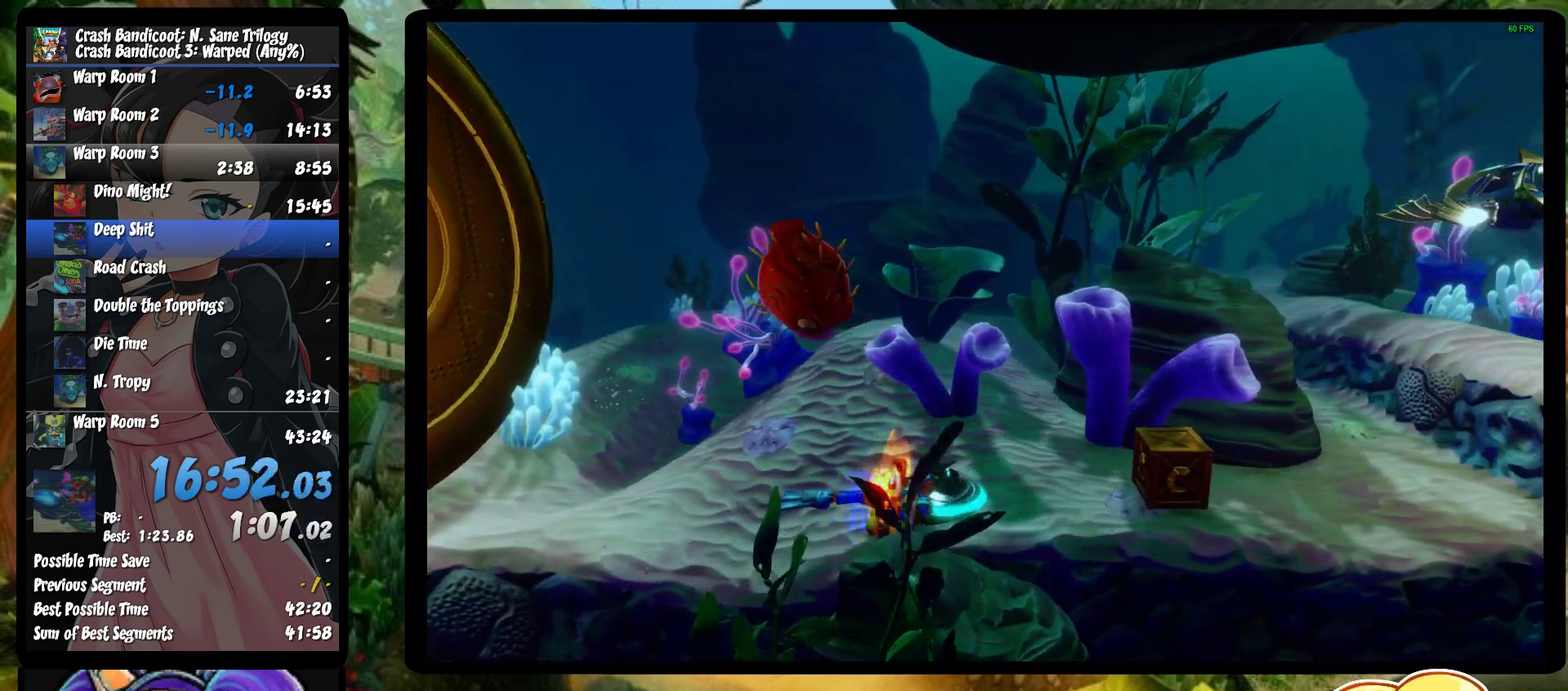
{"buttons": ["CROSS", "SQUARE"], "left_stick": "right", "events": [[17, "CROSS", "down"], [17, "SQUARE", "down"], [133, "SQUARE", "up"], [150, "CROSS", "up"], [233, "CROSS", "down"], [233, "SQUARE", "down"], [300, "left_stick", "right"], [333, "SQUARE", "up"], [350, "CROSS", "up"], [400, "CROSS", "down"], [400, "SQUARE", "down"]]}
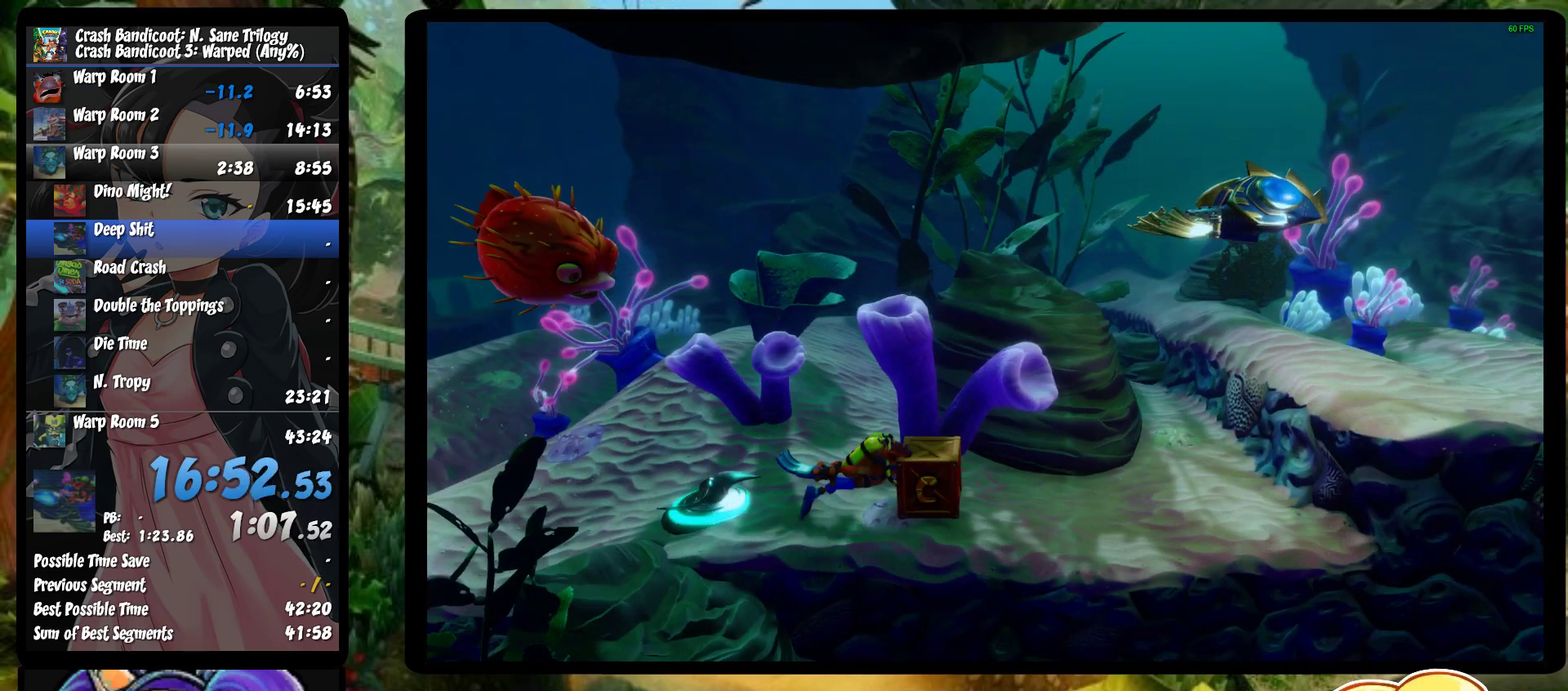
{"buttons": ["CROSS", "SQUARE"], "left_stick": "up-right", "events": [[17, "CROSS", "up"], [17, "SQUARE", "up"], [83, "SQUARE", "down"], [100, "CROSS", "down"], [150, "left_stick", "up-right"], [217, "CROSS", "up"], [217, "SQUARE", "up"], [267, "CROSS", "down"], [267, "SQUARE", "down"], [400, "CROSS", "up"], [400, "SQUARE", "up"], [467, "CROSS", "down"], [467, "SQUARE", "down"]]}
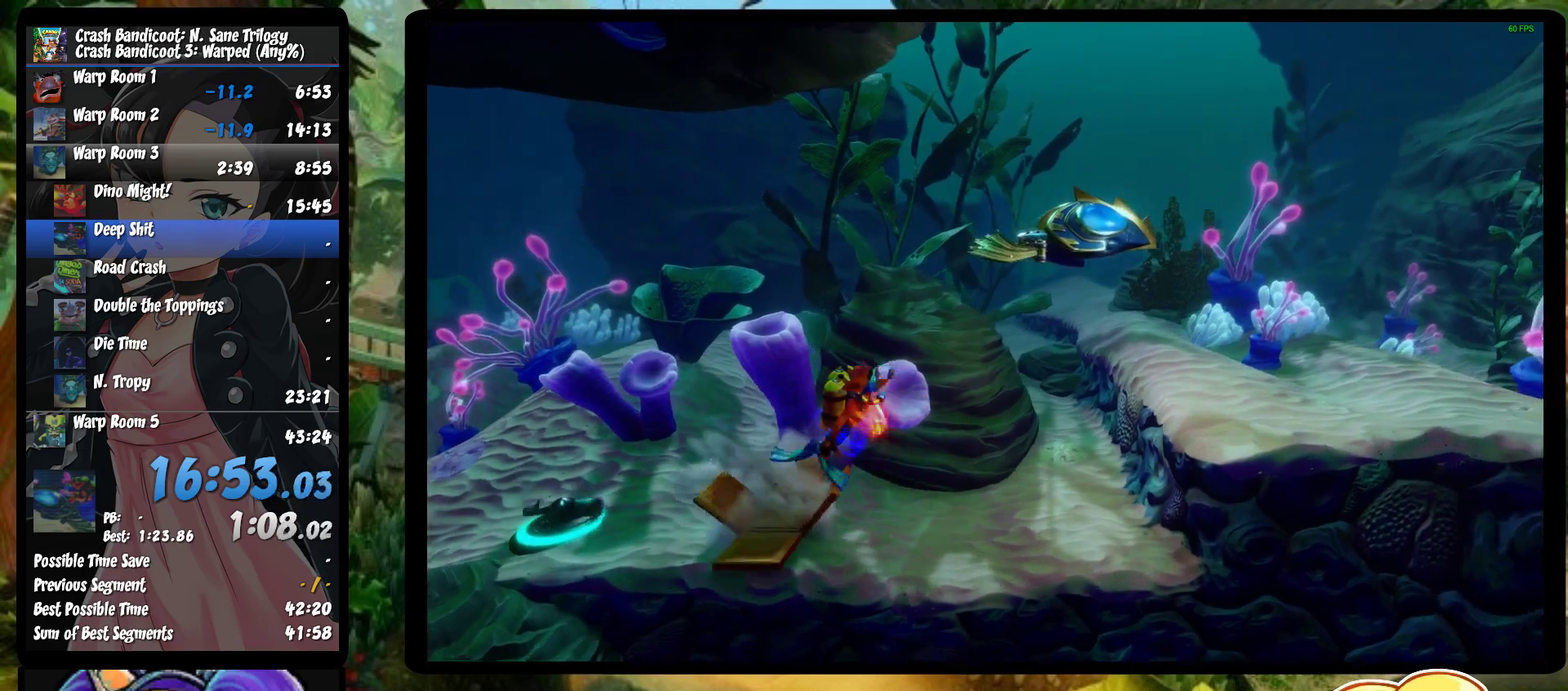
{"buttons": [], "left_stick": "right", "events": [[100, "CROSS", "up"], [100, "SQUARE", "up"], [183, "CROSS", "down"], [183, "SQUARE", "down"], [267, "CROSS", "up"], [267, "SQUARE", "up"], [333, "SQUARE", "down"], [350, "CROSS", "down"], [383, "left_stick", "right"], [433, "CROSS", "up"], [450, "SQUARE", "up"]]}
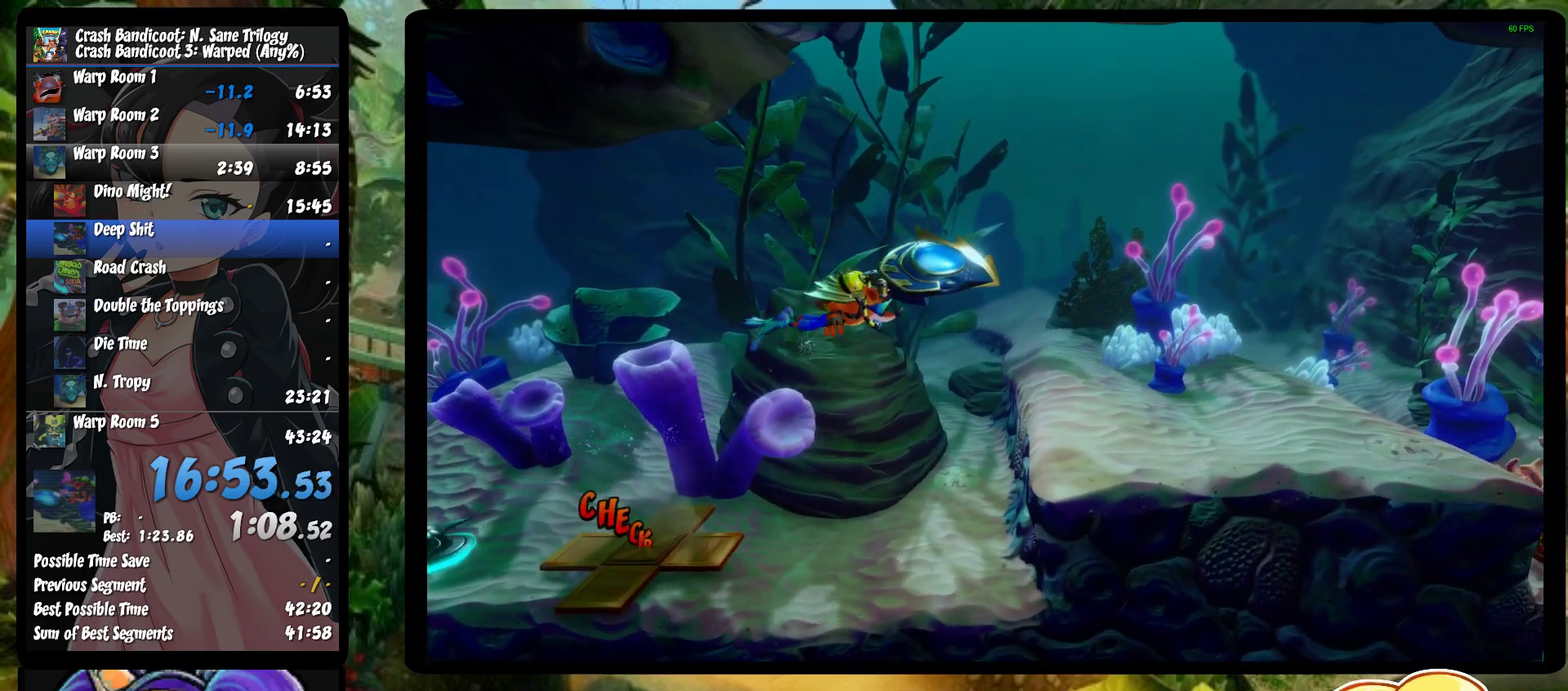
{"buttons": [], "left_stick": "down-right", "events": [[67, "SQUARE", "down"], [67, "left_stick", "down-right"], [150, "SQUARE", "up"]]}
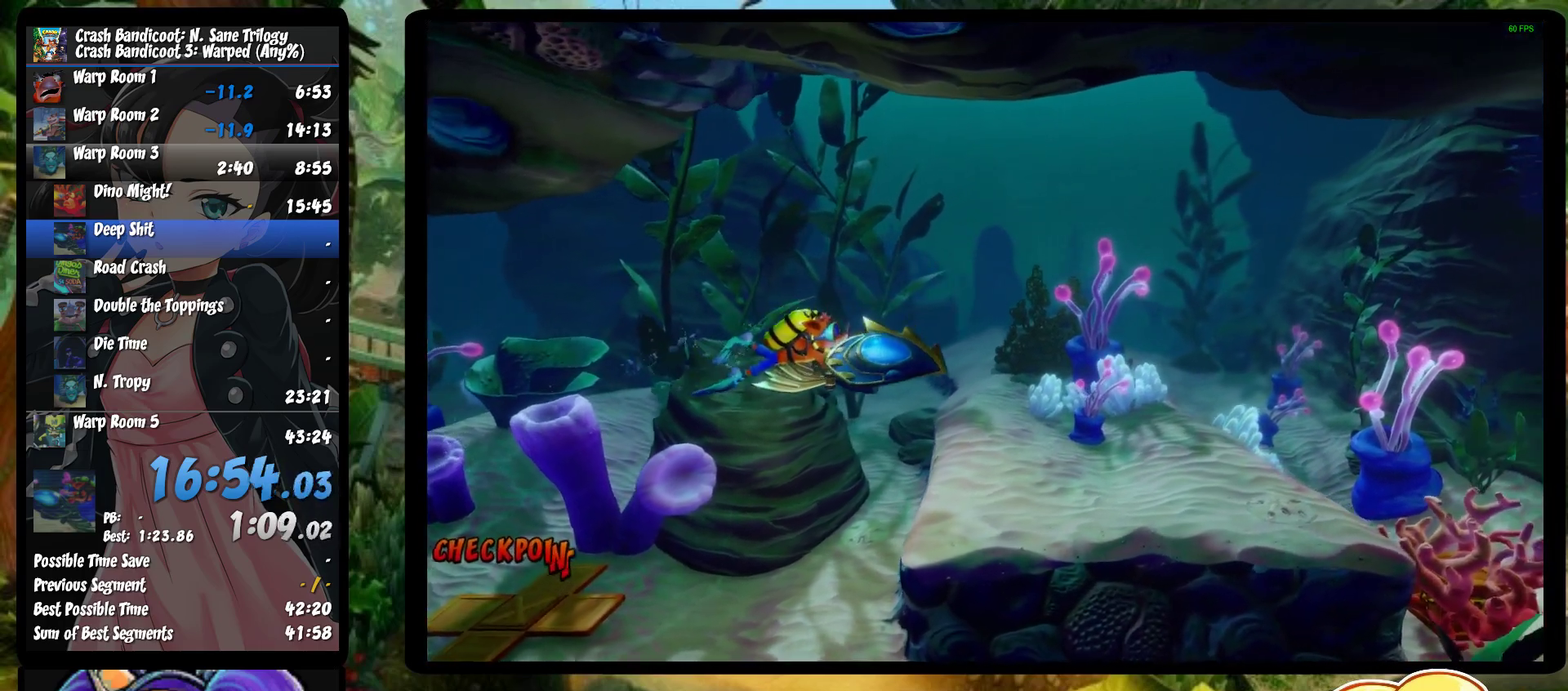
{"buttons": [], "left_stick": "down-right", "events": [[267, "SQUARE", "down"], [333, "SQUARE", "up"], [400, "SQUARE", "down"], [483, "SQUARE", "up"]]}
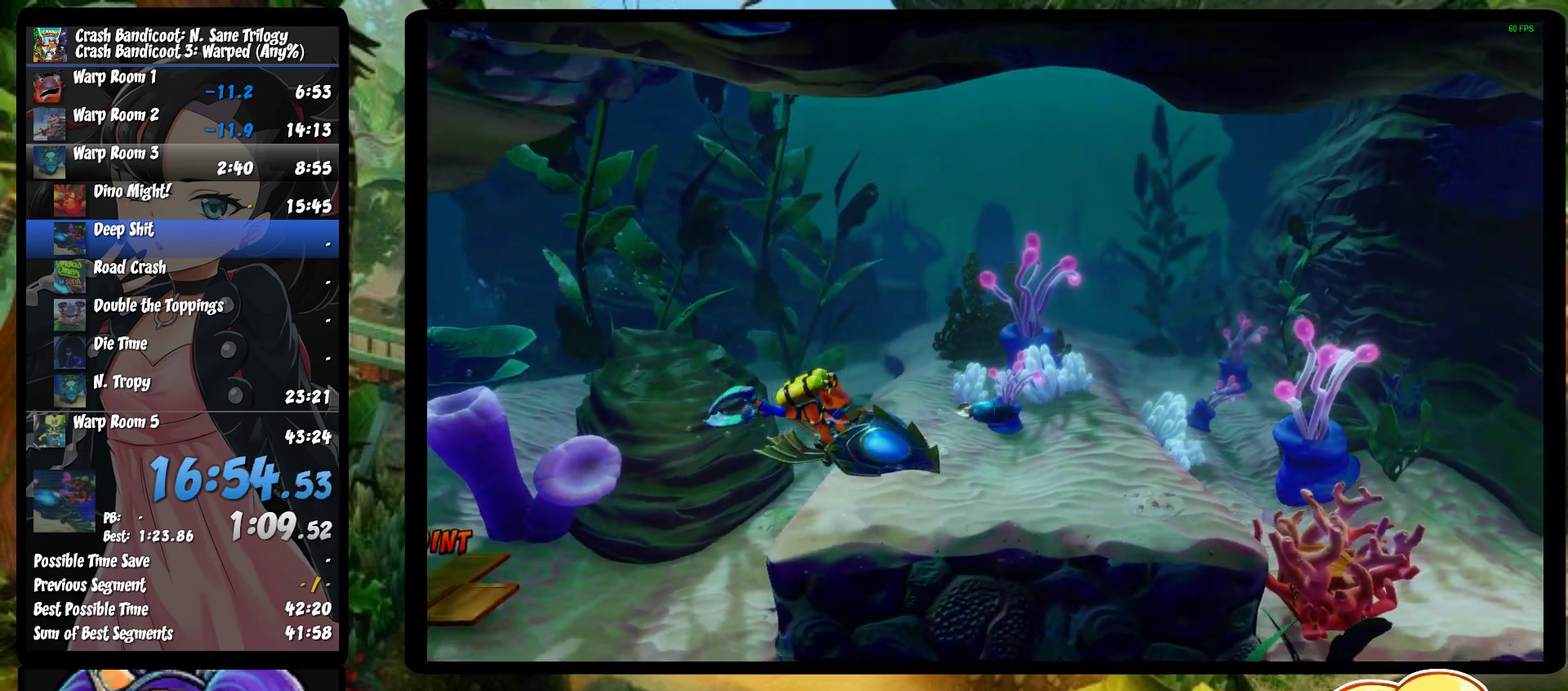
{"buttons": ["CIRCLE"], "left_stick": "down-right", "events": [[133, "CIRCLE", "down"], [250, "CIRCLE", "up"], [300, "CIRCLE", "down"], [417, "CIRCLE", "up"], [483, "CIRCLE", "down"]]}
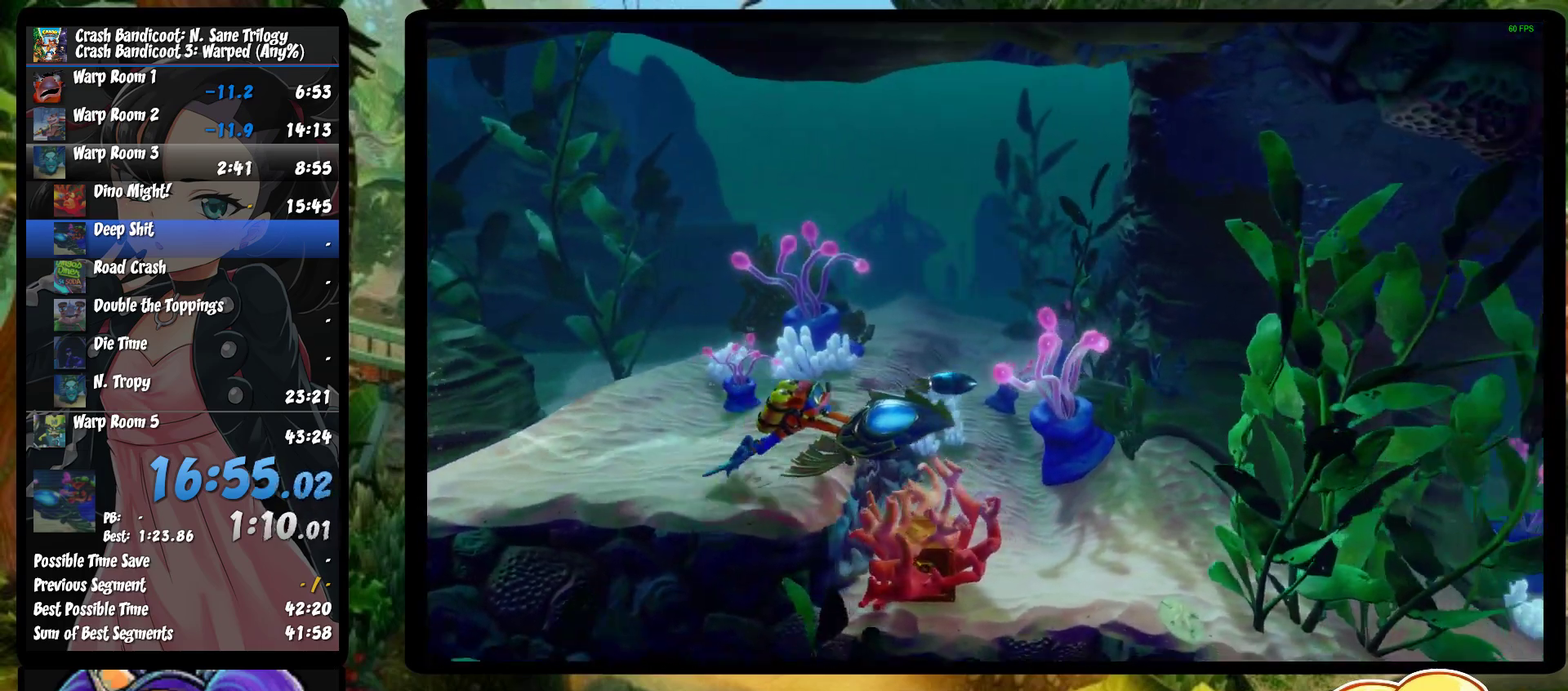
{"buttons": [], "left_stick": "center", "events": [[150, "CIRCLE", "up"], [467, "left_stick", "center"]]}